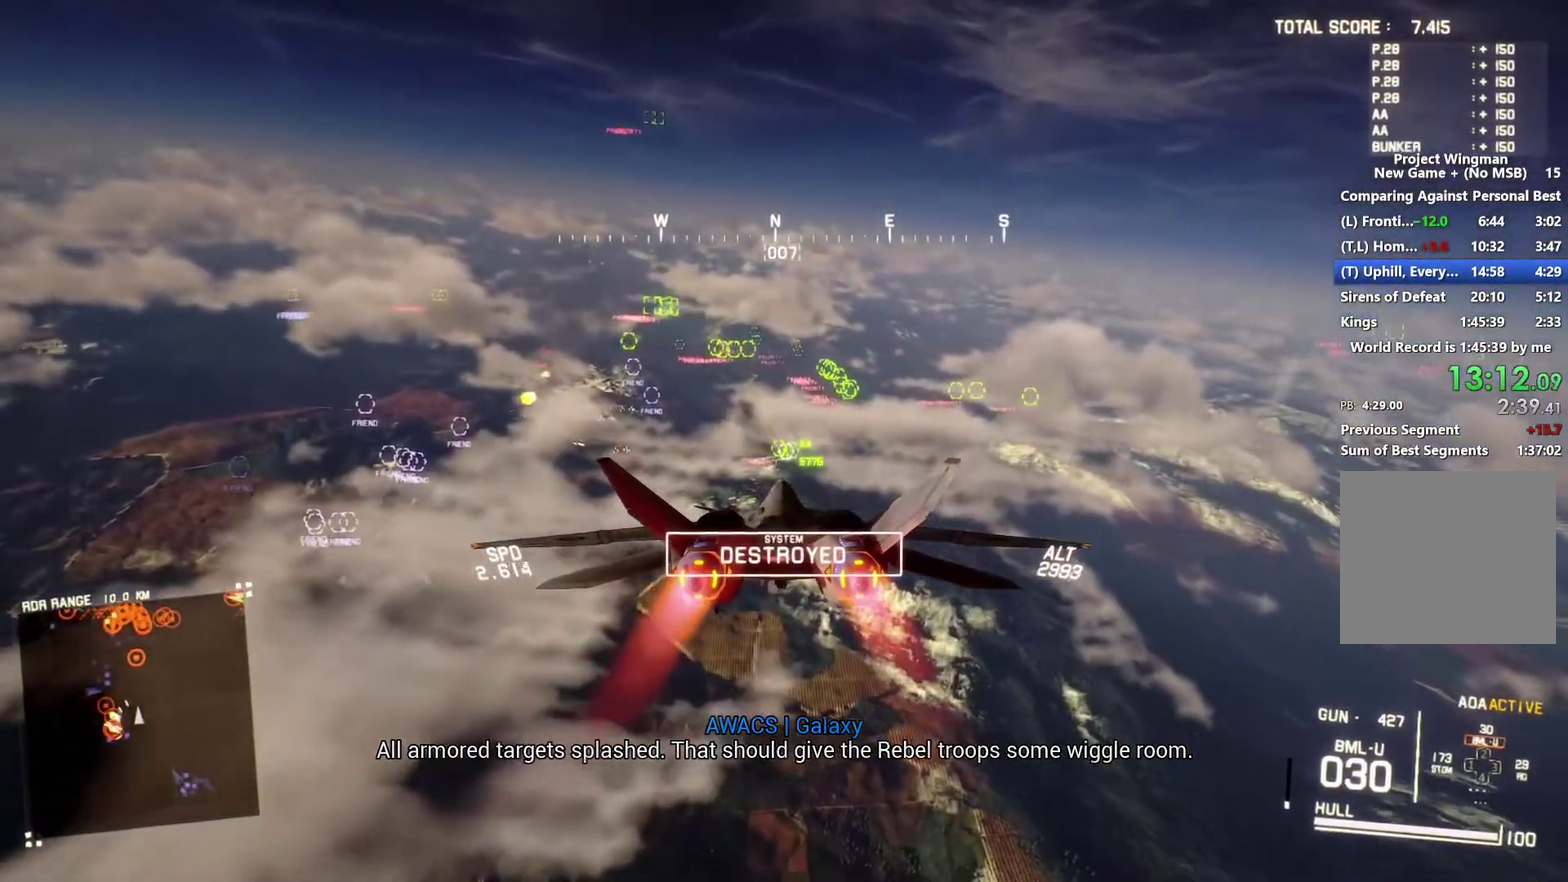
Gameplay with a controller (Xbox layout); each line is a JSON object with the inputs held at the frame after it. "events" lists button and stick changes between this image and that frame as [ms after this image, input, new state], when the widget could be followed in between.
{"buttons": ["A", "R2"], "left_stick": "center", "right_stick": "center", "events": [[500, "A", "down"]]}
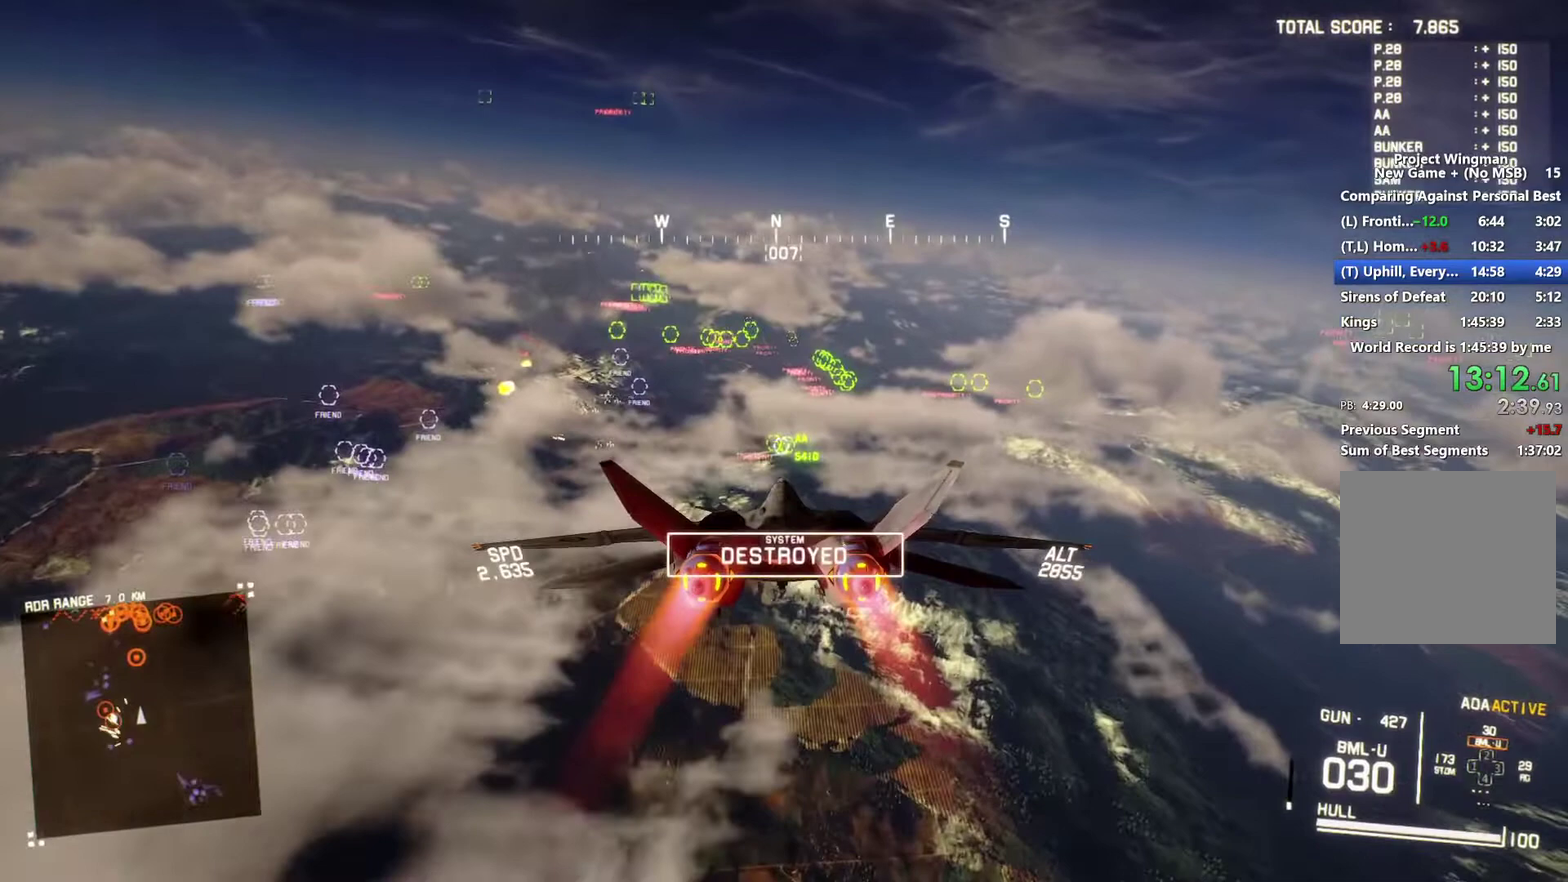
{"buttons": ["A", "L1", "R2"], "left_stick": "center", "right_stick": "center", "events": [[100, "A", "up"], [167, "A", "down"], [233, "L1", "down"], [367, "L1", "up"], [400, "A", "up"], [500, "A", "down"], [500, "L1", "down"]]}
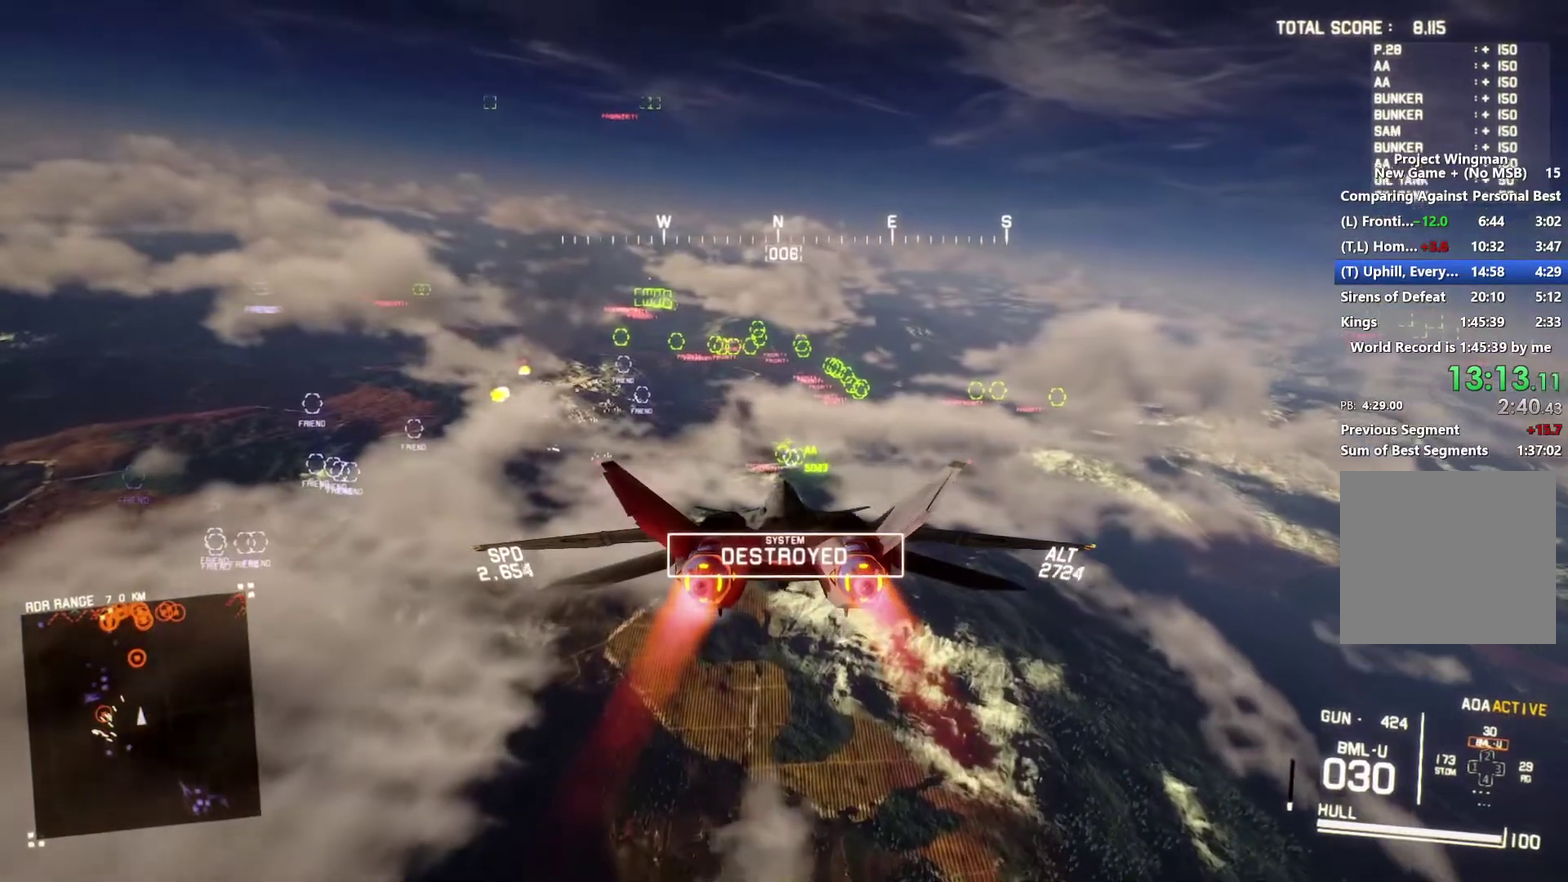
{"buttons": ["A", "R2"], "left_stick": "center", "right_stick": "center", "events": [[67, "L1", "up"], [100, "A", "up"], [167, "A", "down"], [167, "R1", "down"], [467, "R1", "up"]]}
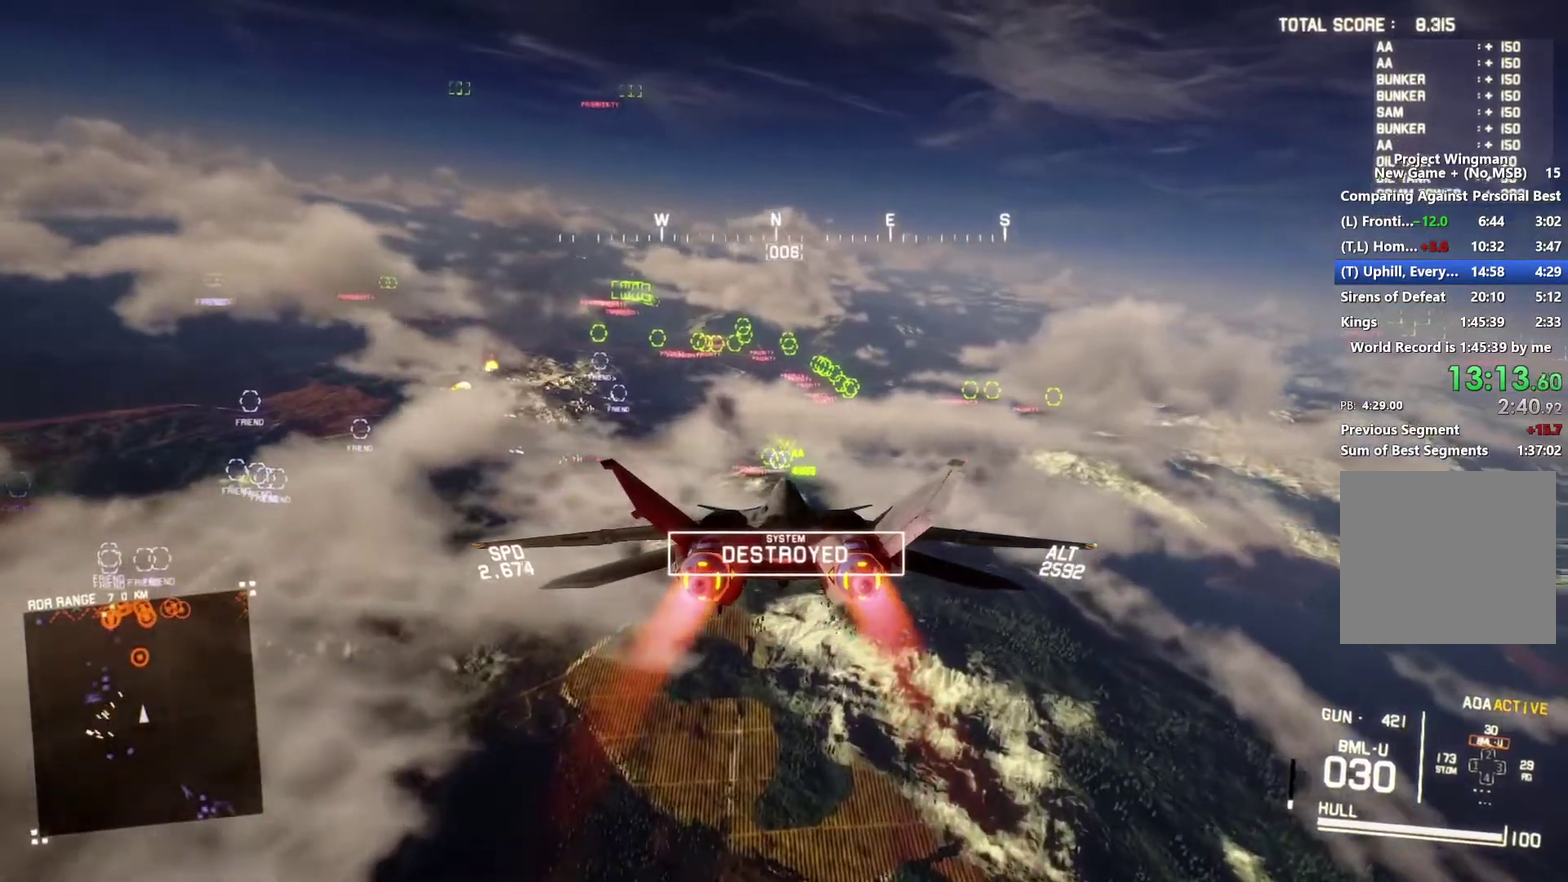
{"buttons": ["A", "R2"], "left_stick": "center", "right_stick": "center", "events": [[67, "A", "up"], [100, "L1", "down"], [167, "A", "down"], [233, "A", "up"], [233, "left_stick", "up"], [300, "A", "down"], [300, "left_stick", "center"], [367, "L1", "up"], [400, "A", "up"], [467, "A", "down"]]}
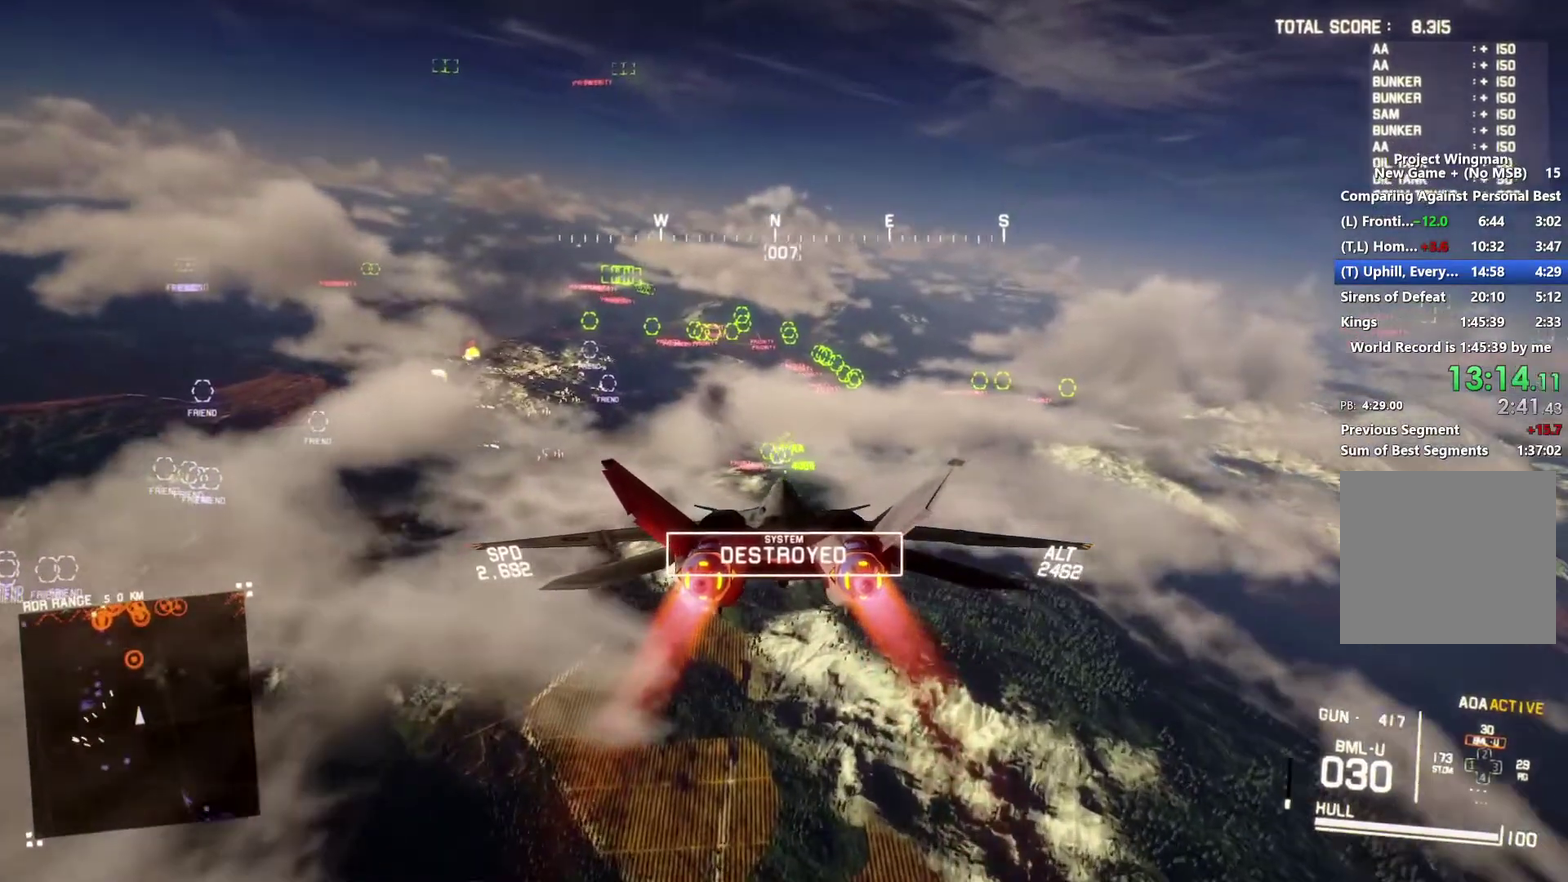
{"buttons": ["A", "R2"], "left_stick": "center", "right_stick": "center", "events": [[200, "A", "up"], [267, "A", "down"], [367, "A", "up"], [433, "A", "down"]]}
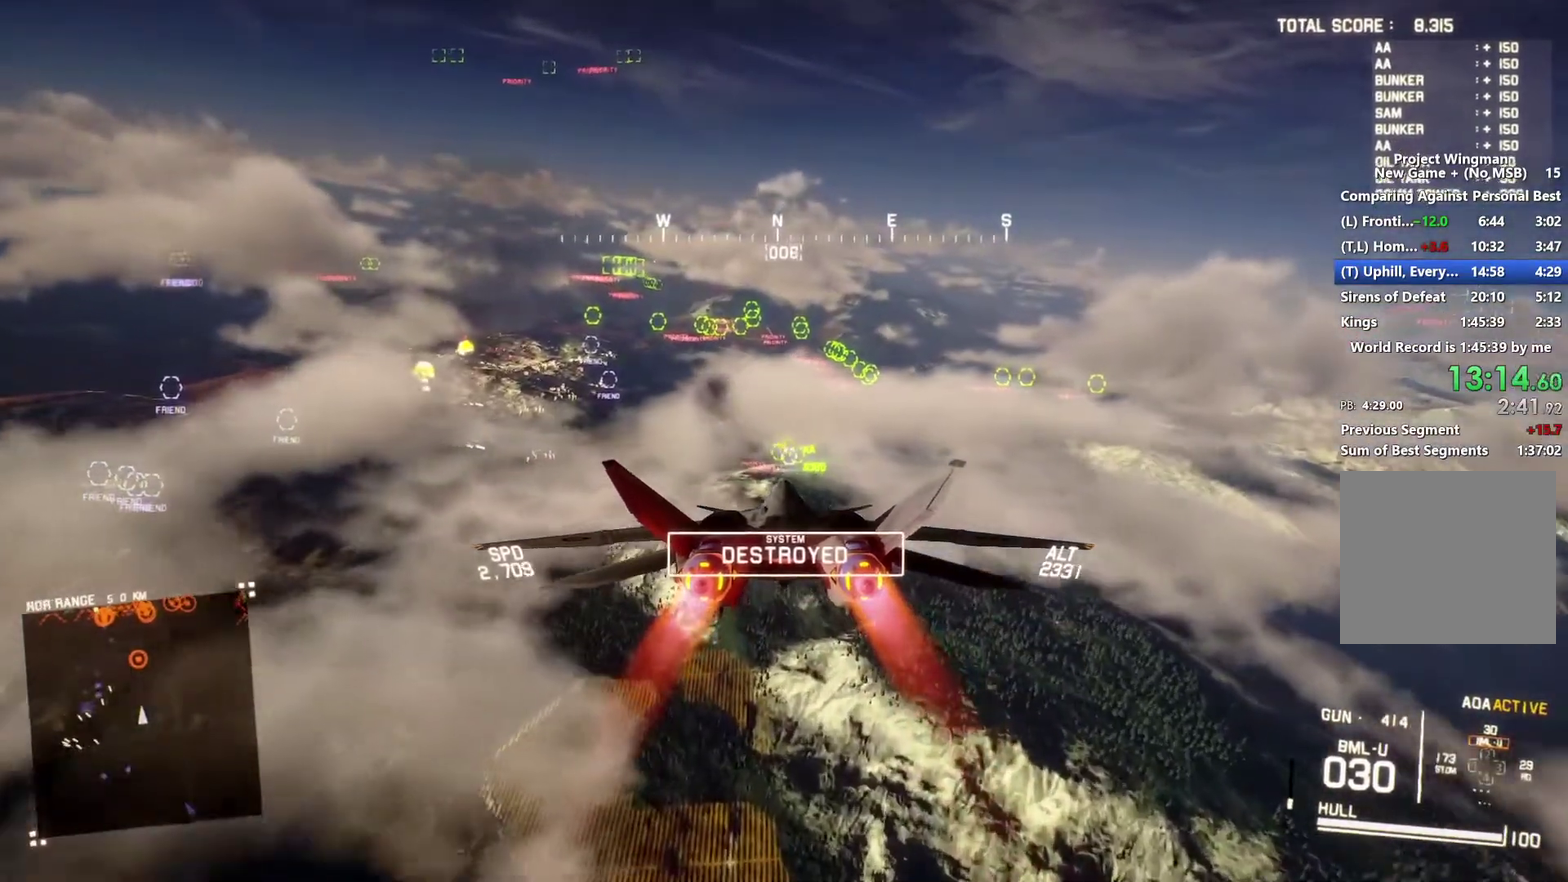
{"buttons": ["R1", "R2"], "left_stick": "center", "right_stick": "center", "events": [[100, "A", "up"], [167, "A", "down"], [233, "A", "up"], [233, "R1", "down"], [333, "A", "down"], [433, "A", "up"]]}
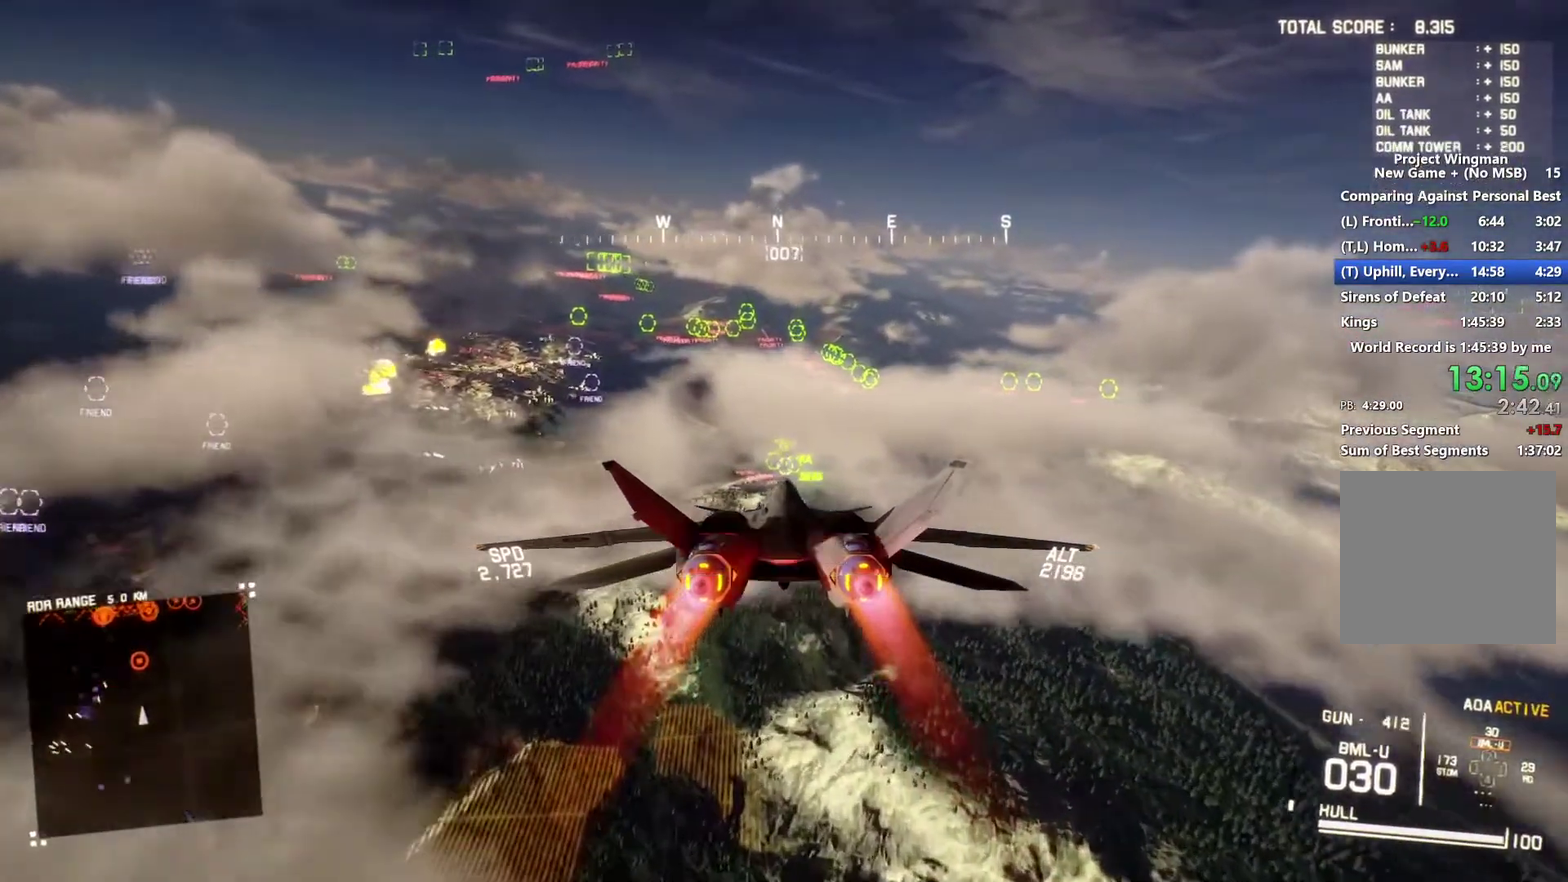
{"buttons": ["A", "L1", "R2"], "left_stick": "center", "right_stick": "center", "events": [[33, "A", "down"], [100, "A", "up"], [100, "R1", "up"], [167, "A", "down"], [267, "A", "up"], [333, "A", "down"], [333, "L1", "down"], [400, "A", "up"], [500, "A", "down"]]}
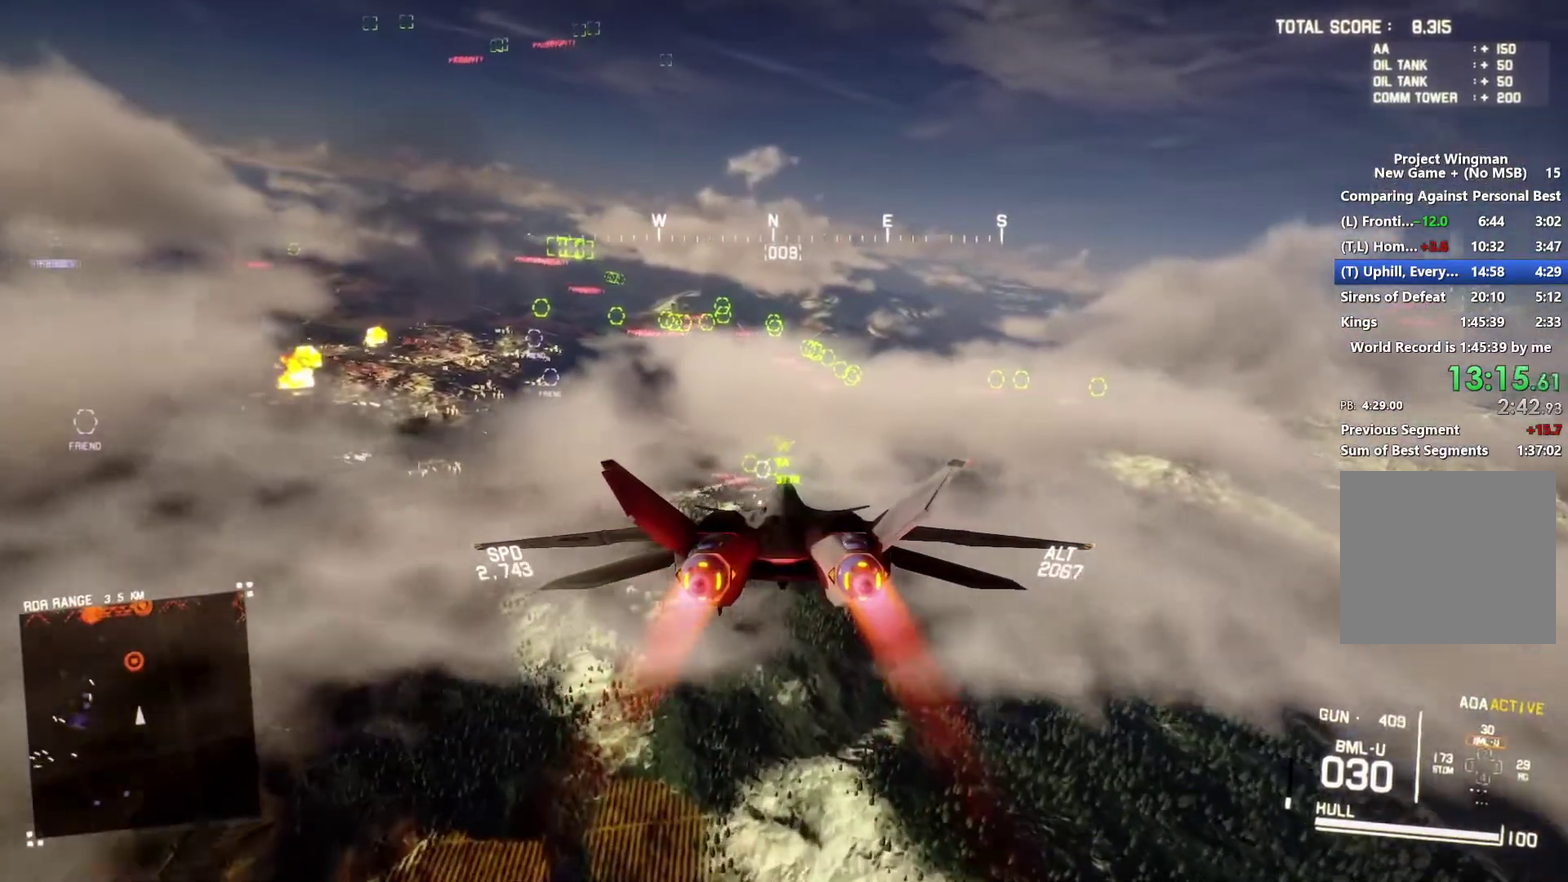
{"buttons": ["L1", "R2"], "left_stick": "center", "right_stick": "center", "events": [[67, "A", "up"], [133, "A", "down"], [200, "A", "up"], [200, "left_stick", "down"], [367, "left_stick", "center"]]}
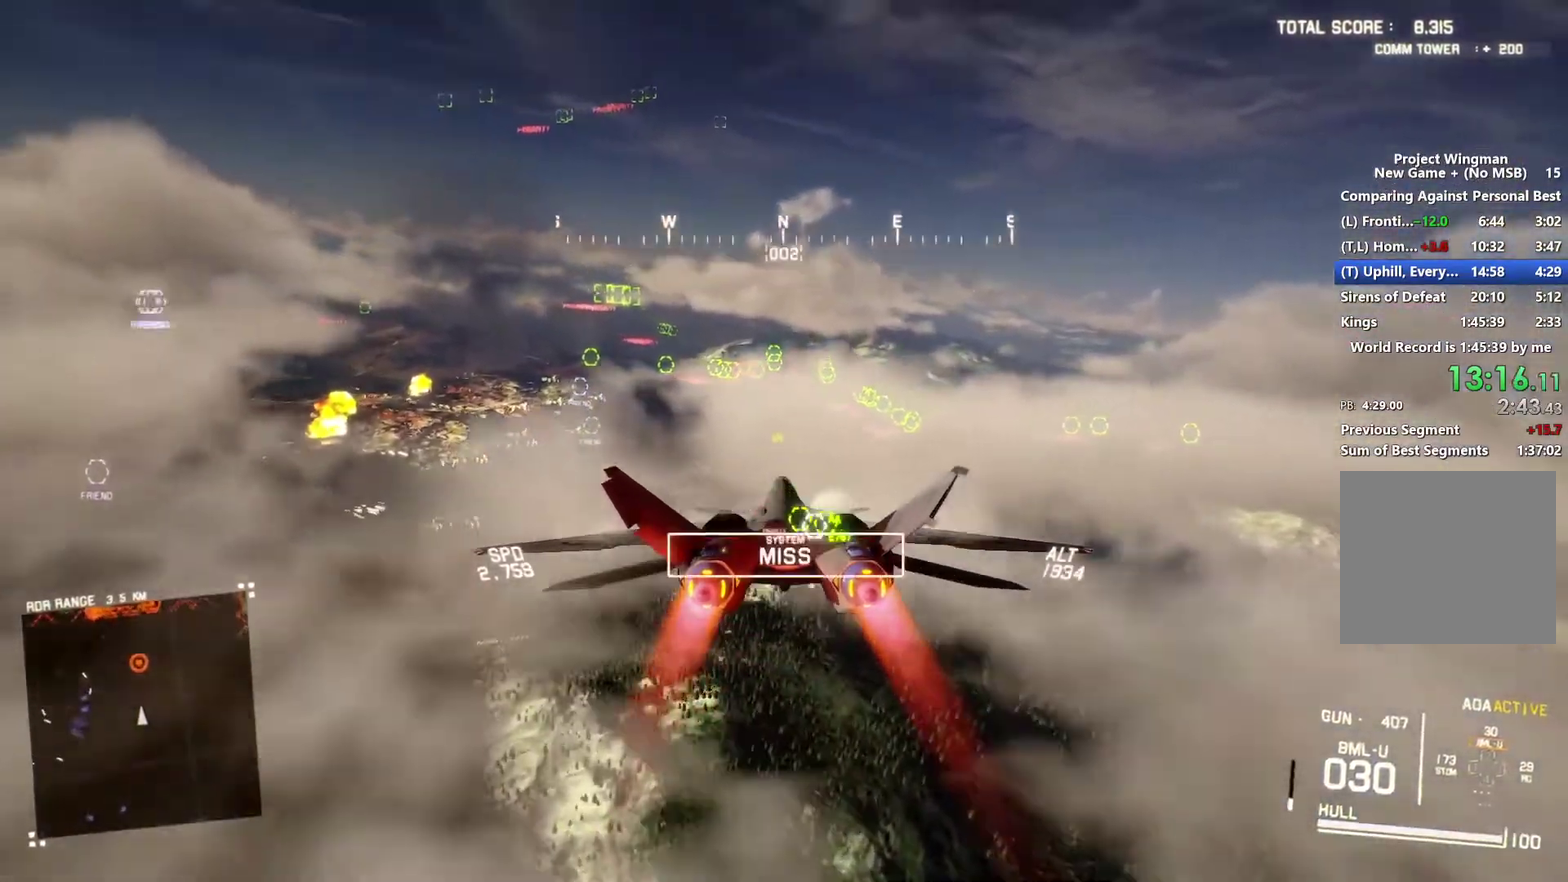
{"buttons": ["R2"], "left_stick": "center", "right_stick": "center", "events": [[400, "L1", "up"], [433, "left_stick", "down-right"], [500, "left_stick", "center"]]}
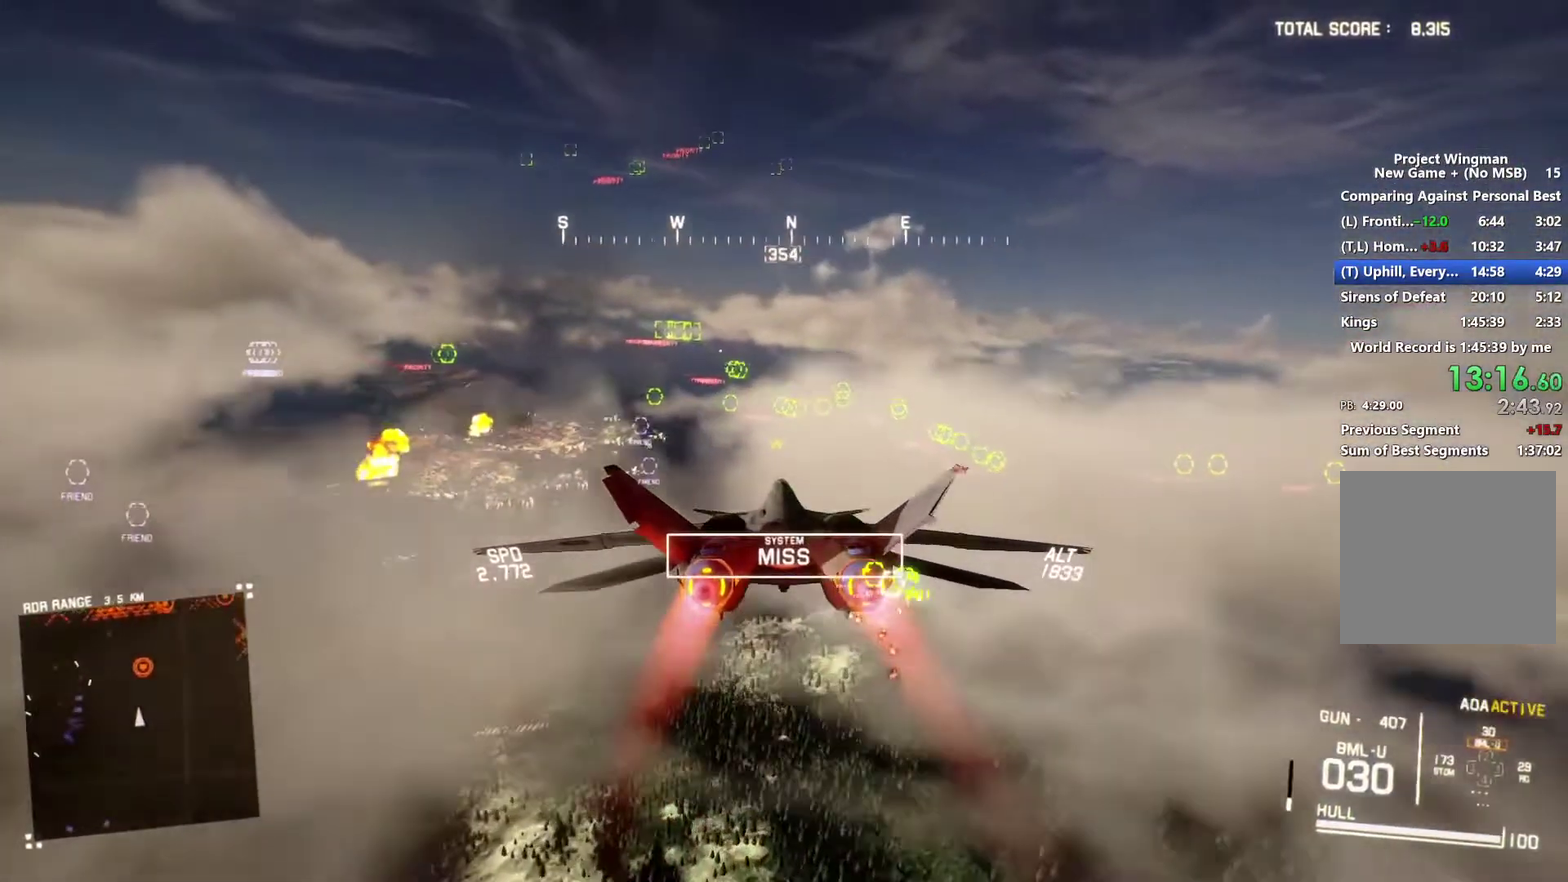
{"buttons": ["L1", "R2"], "left_stick": "center", "right_stick": "center", "events": [[167, "R1", "down"], [267, "R1", "up"], [333, "DPAD_LEFT", "down"], [433, "DPAD_LEFT", "up"], [433, "L1", "down"]]}
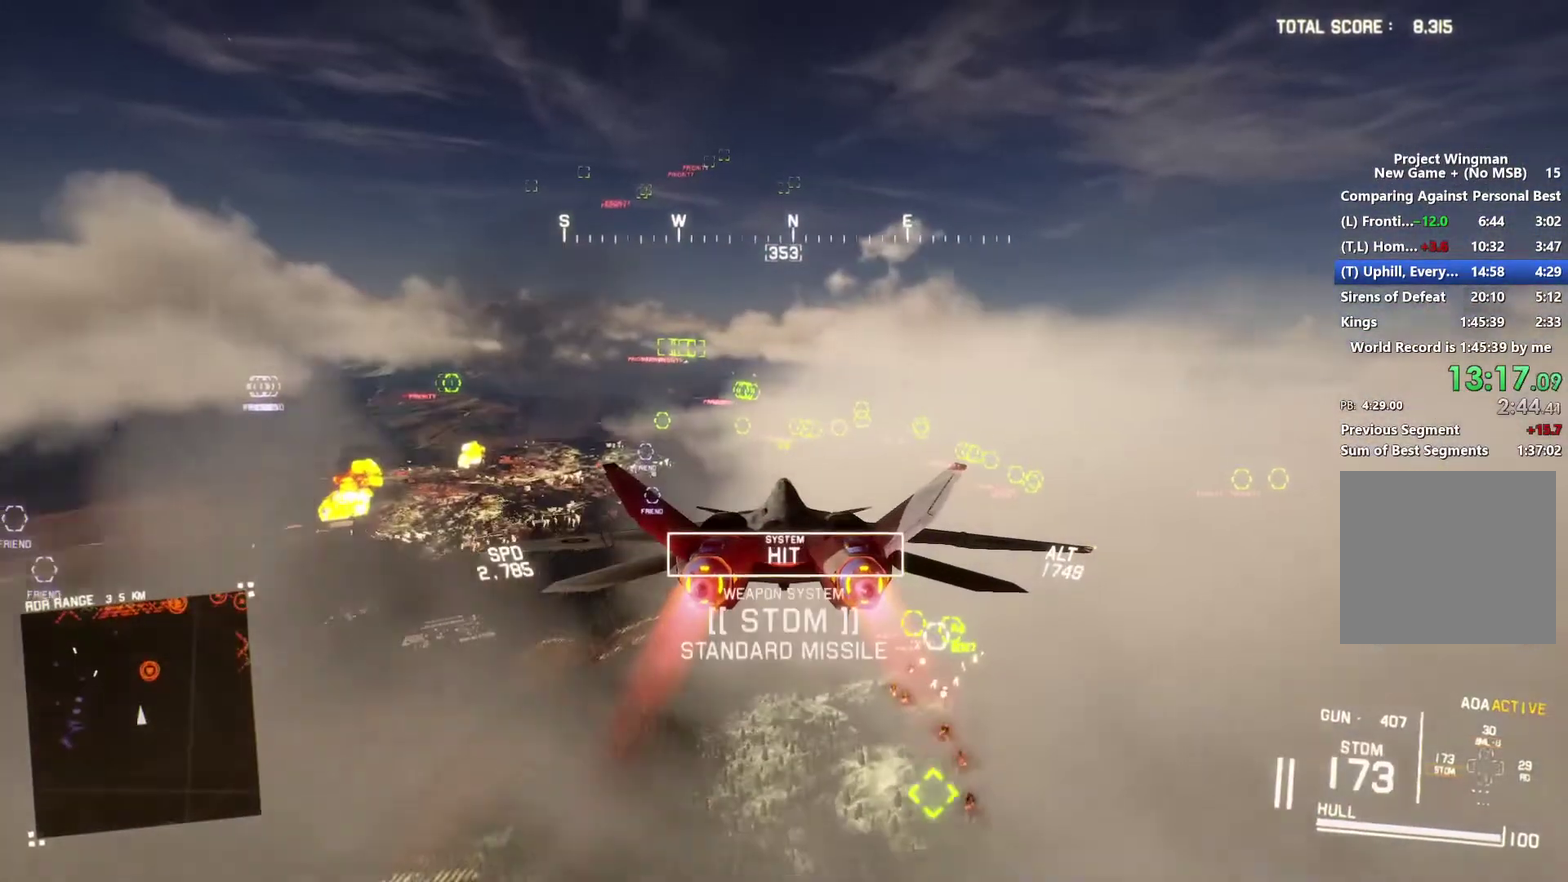
{"buttons": ["R2"], "left_stick": "center", "right_stick": "center", "events": [[133, "left_stick", "down"], [233, "left_stick", "center"], [333, "L1", "up"]]}
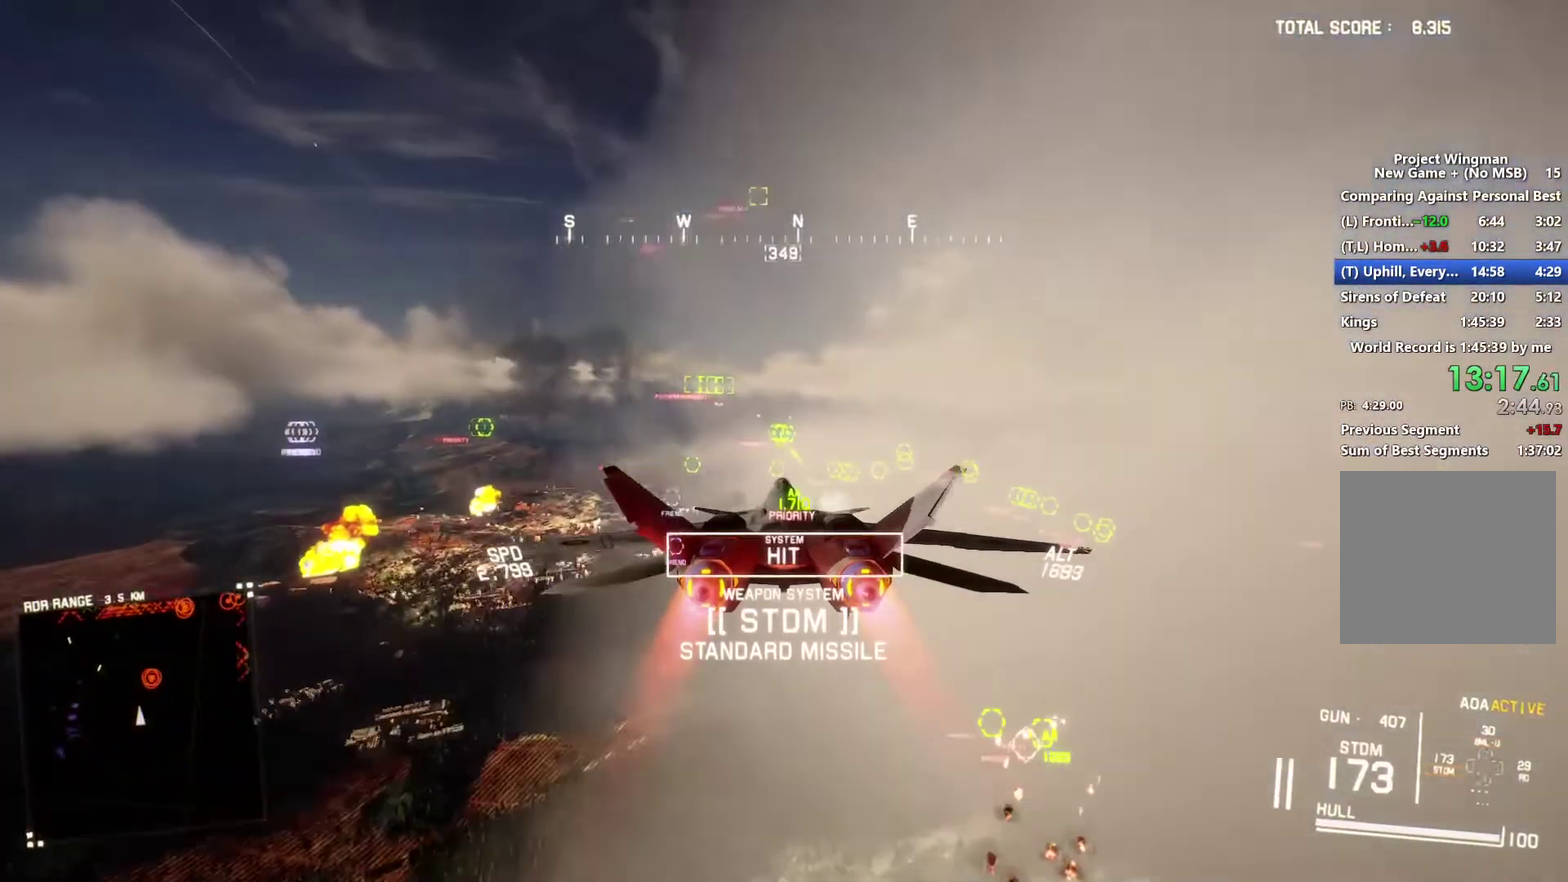
{"buttons": ["R2"], "left_stick": "center", "right_stick": "center", "events": [[100, "left_stick", "down"], [233, "L1", "down"], [233, "left_stick", "center"], [333, "Y", "down"], [400, "Y", "up"], [500, "L1", "up"]]}
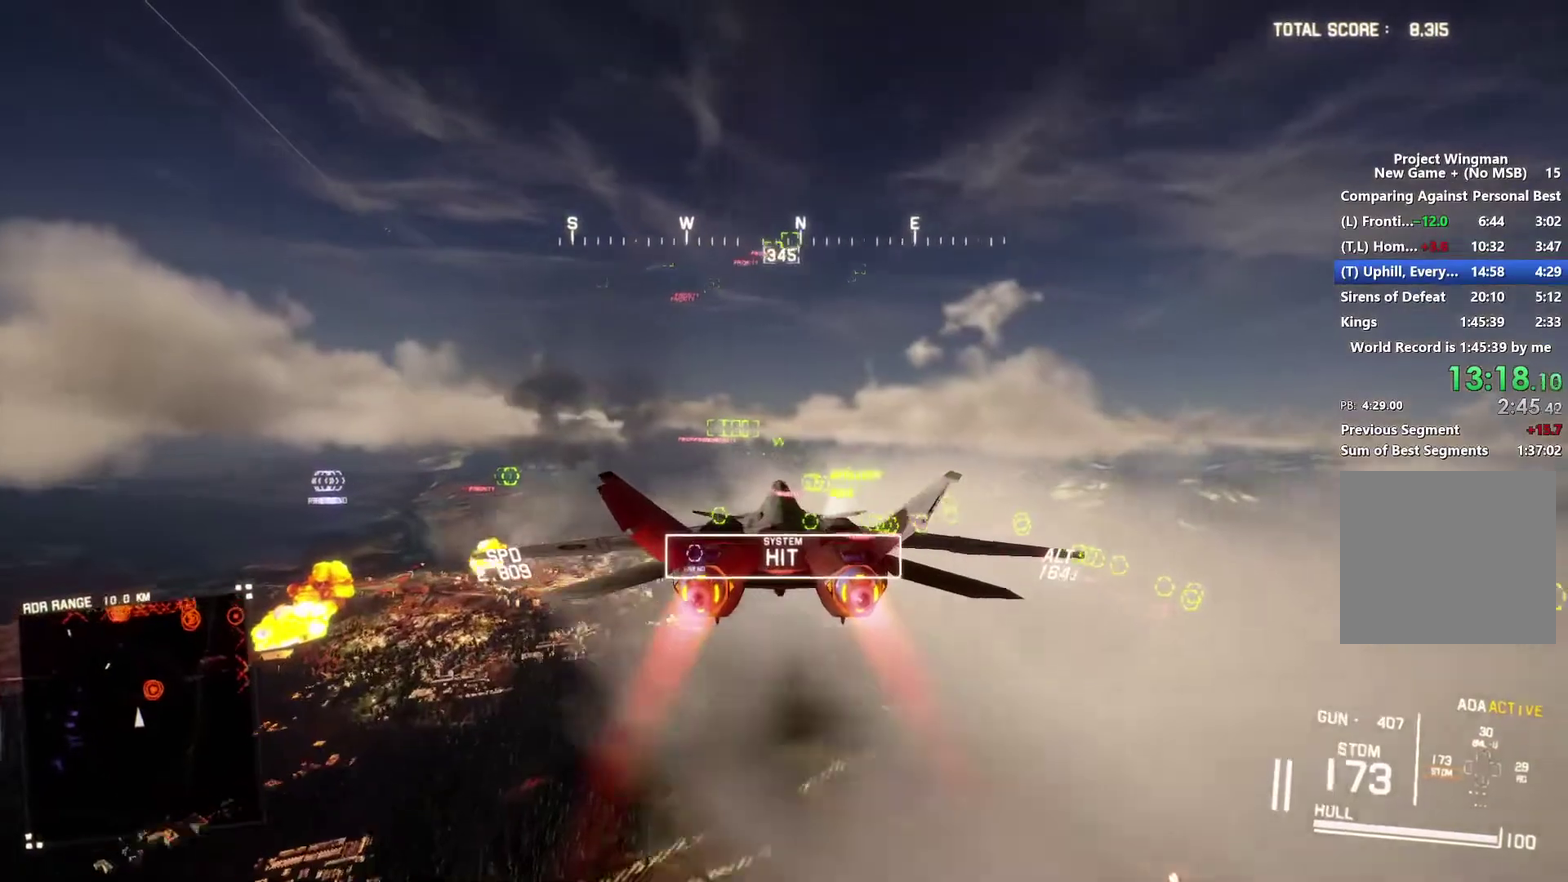
{"buttons": ["R2"], "left_stick": "center", "right_stick": "center", "events": [[167, "Y", "down"], [200, "left_stick", "down"], [267, "Y", "up"], [300, "L1", "down"], [333, "left_stick", "center"], [433, "L1", "up"]]}
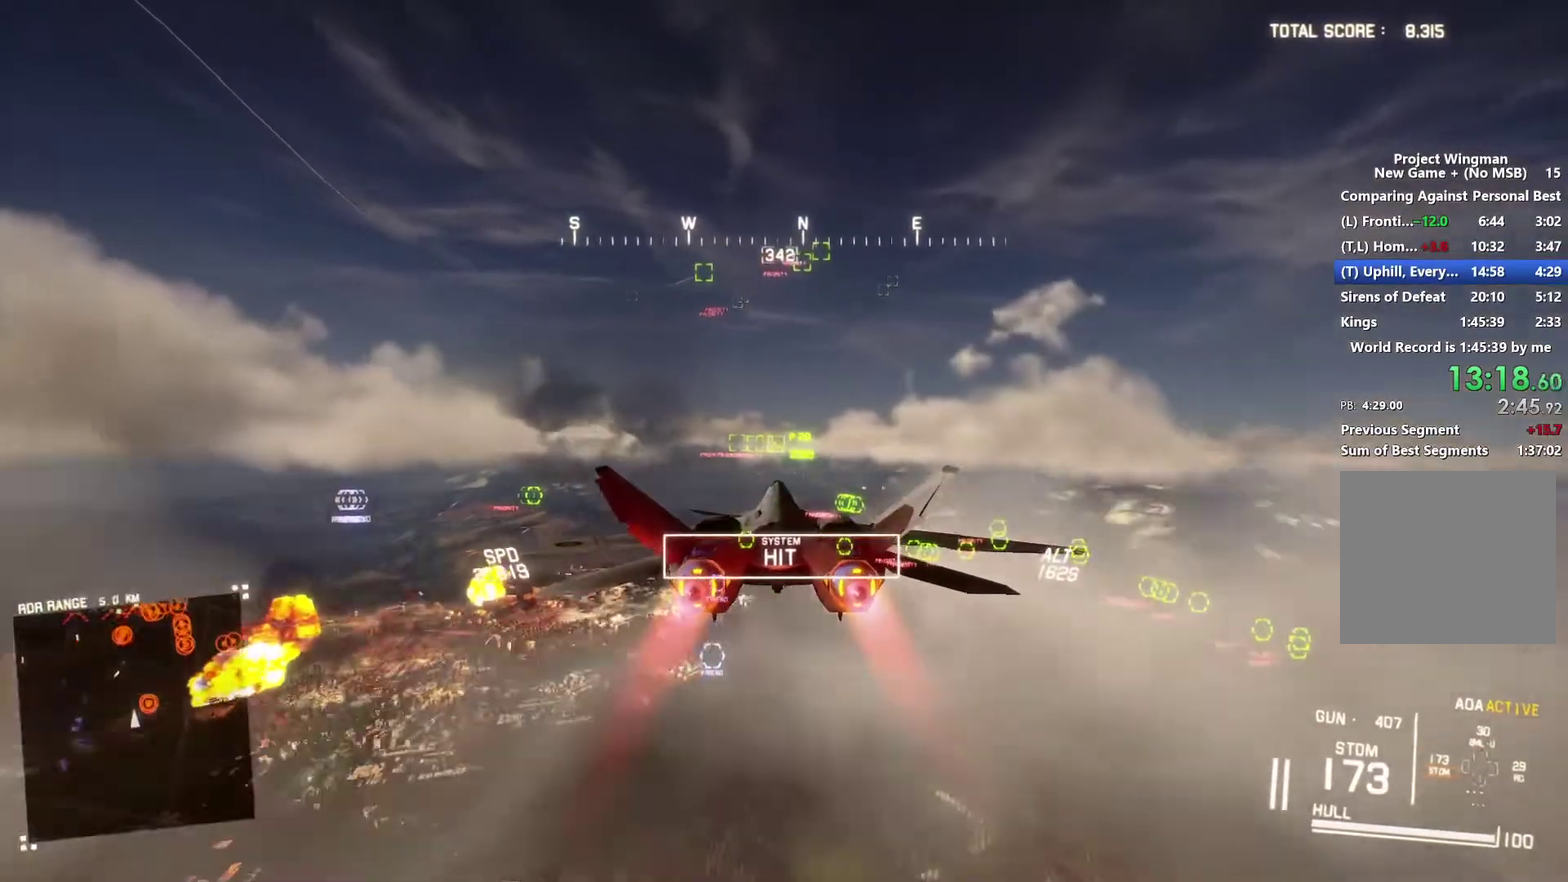
{"buttons": ["L1", "R2"], "left_stick": "down", "right_stick": "center", "events": [[233, "R1", "down"], [333, "left_stick", "down"], [367, "R1", "up"], [433, "L1", "down"]]}
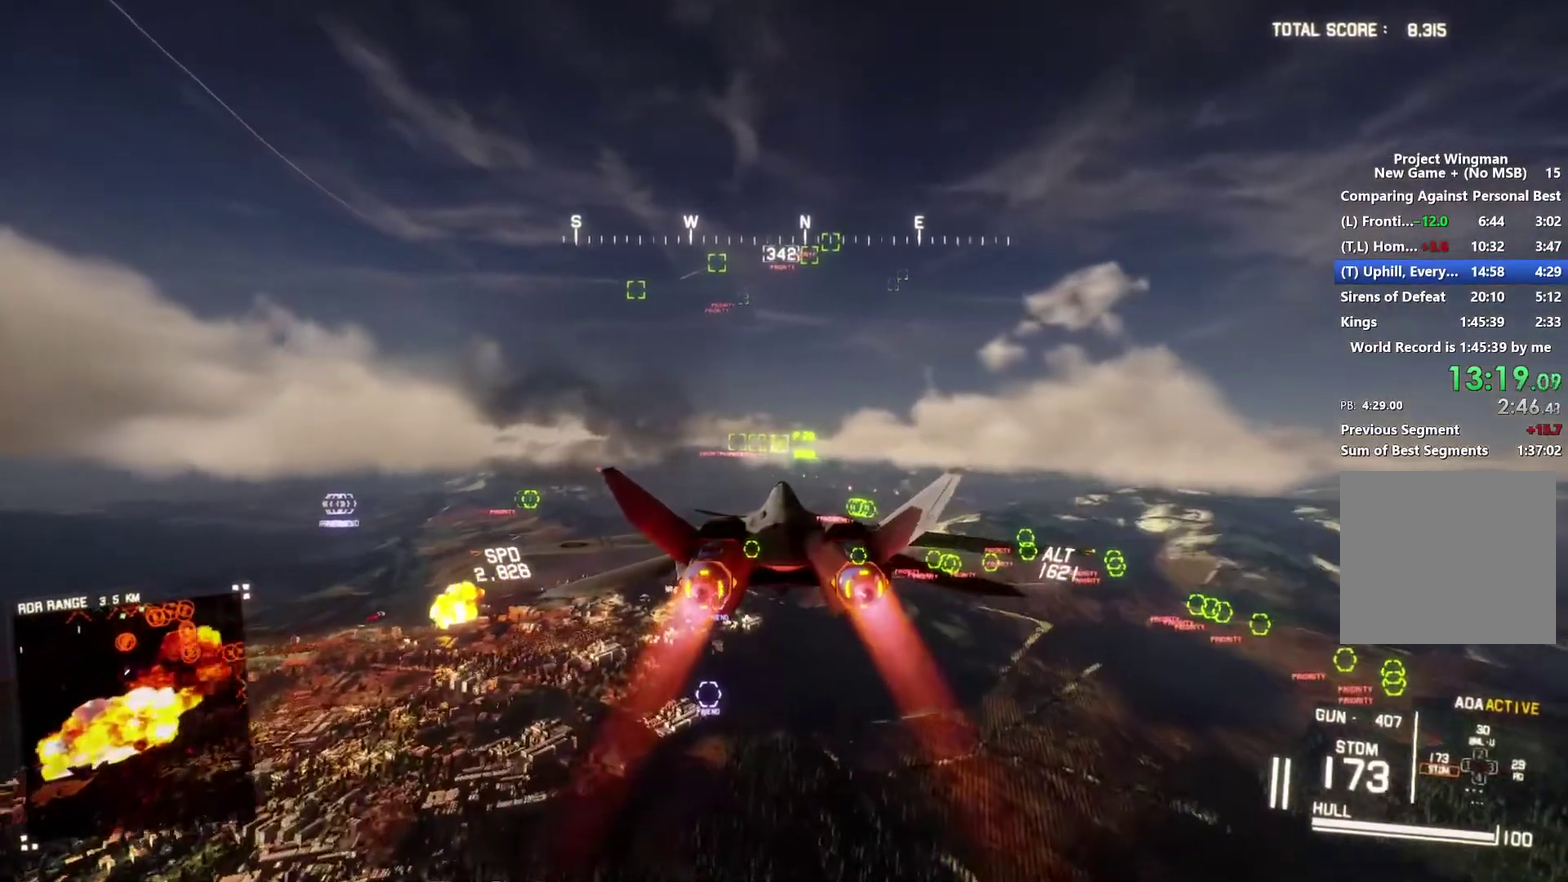
{"buttons": ["R2"], "left_stick": "center", "right_stick": "center", "events": [[67, "L1", "up"], [167, "left_stick", "center"], [433, "left_stick", "down"], [500, "left_stick", "center"]]}
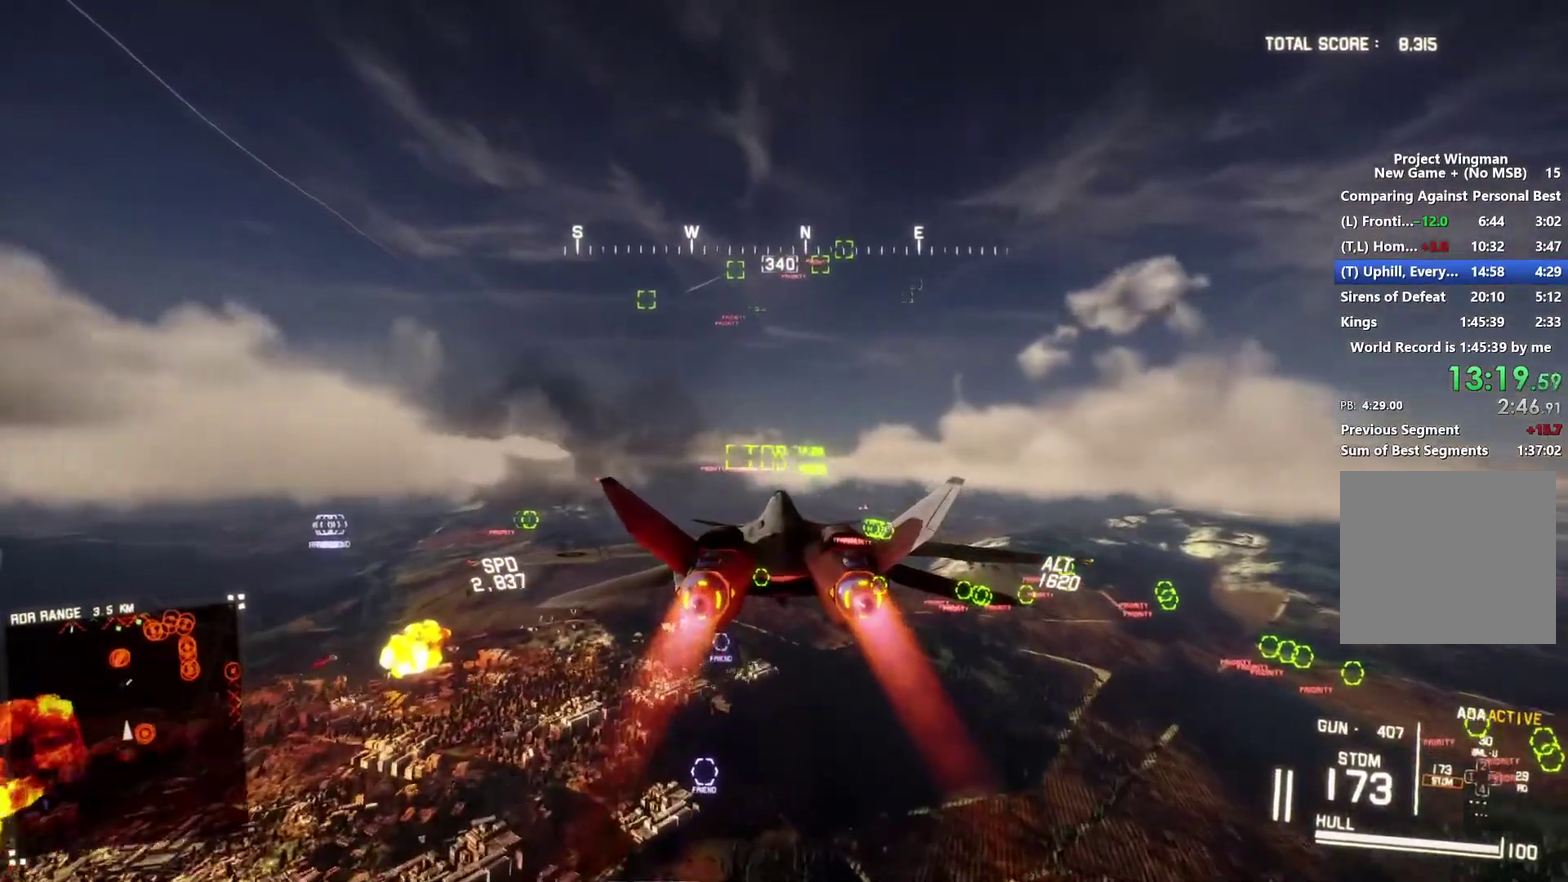
{"buttons": ["B", "L1", "R2"], "left_stick": "center", "right_stick": "center", "events": [[400, "L1", "down"], [467, "B", "down"]]}
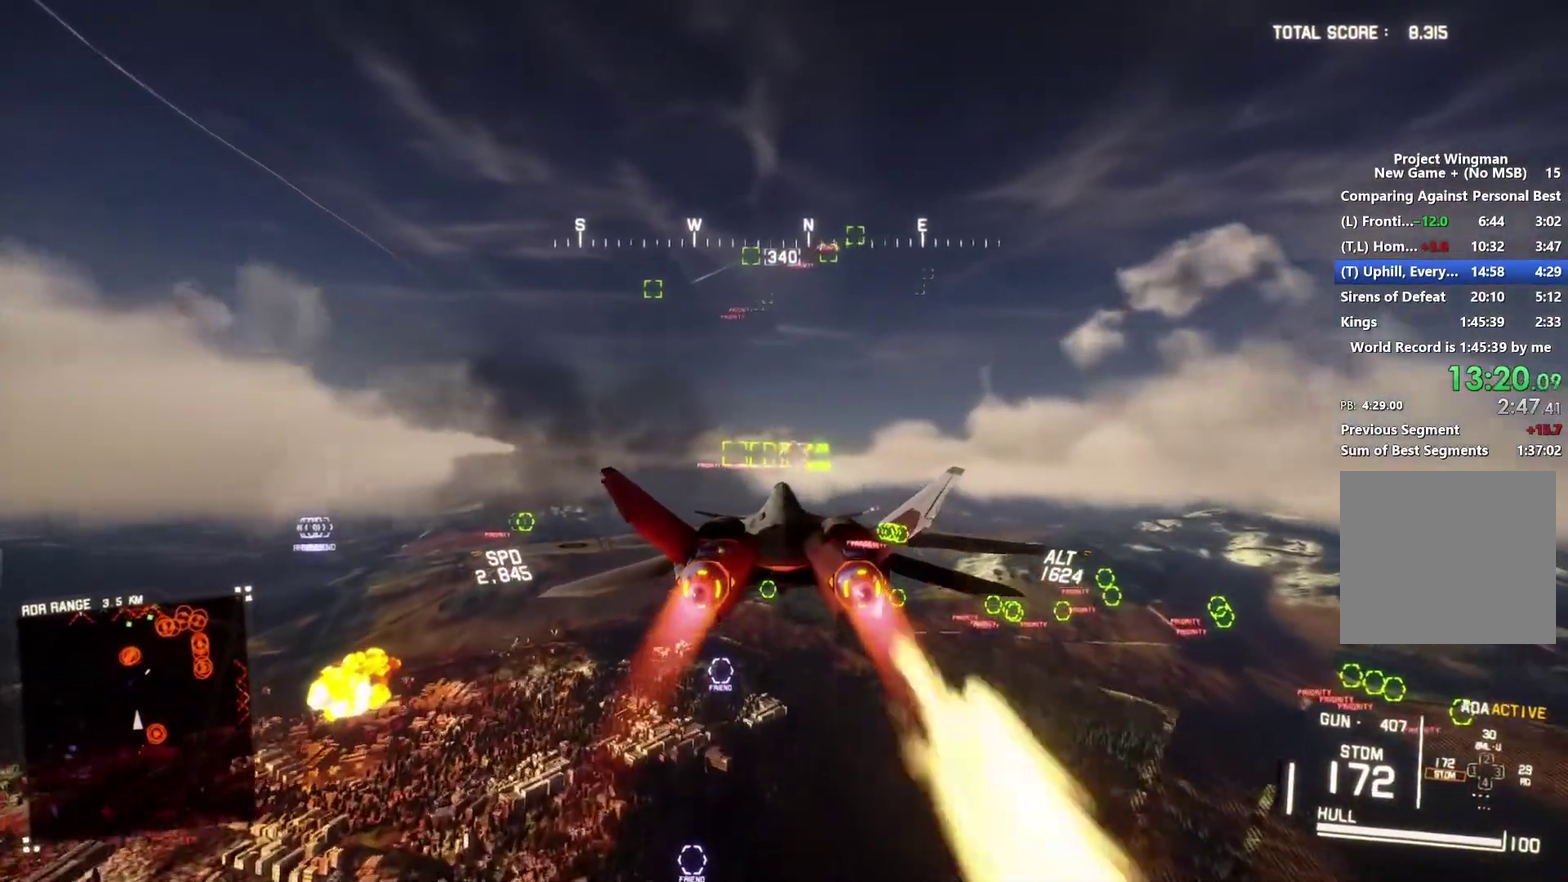
{"buttons": ["R2"], "left_stick": "down", "right_stick": "center", "events": [[67, "B", "up"], [67, "L1", "up"], [233, "L1", "down"], [367, "L1", "up"], [467, "left_stick", "down"]]}
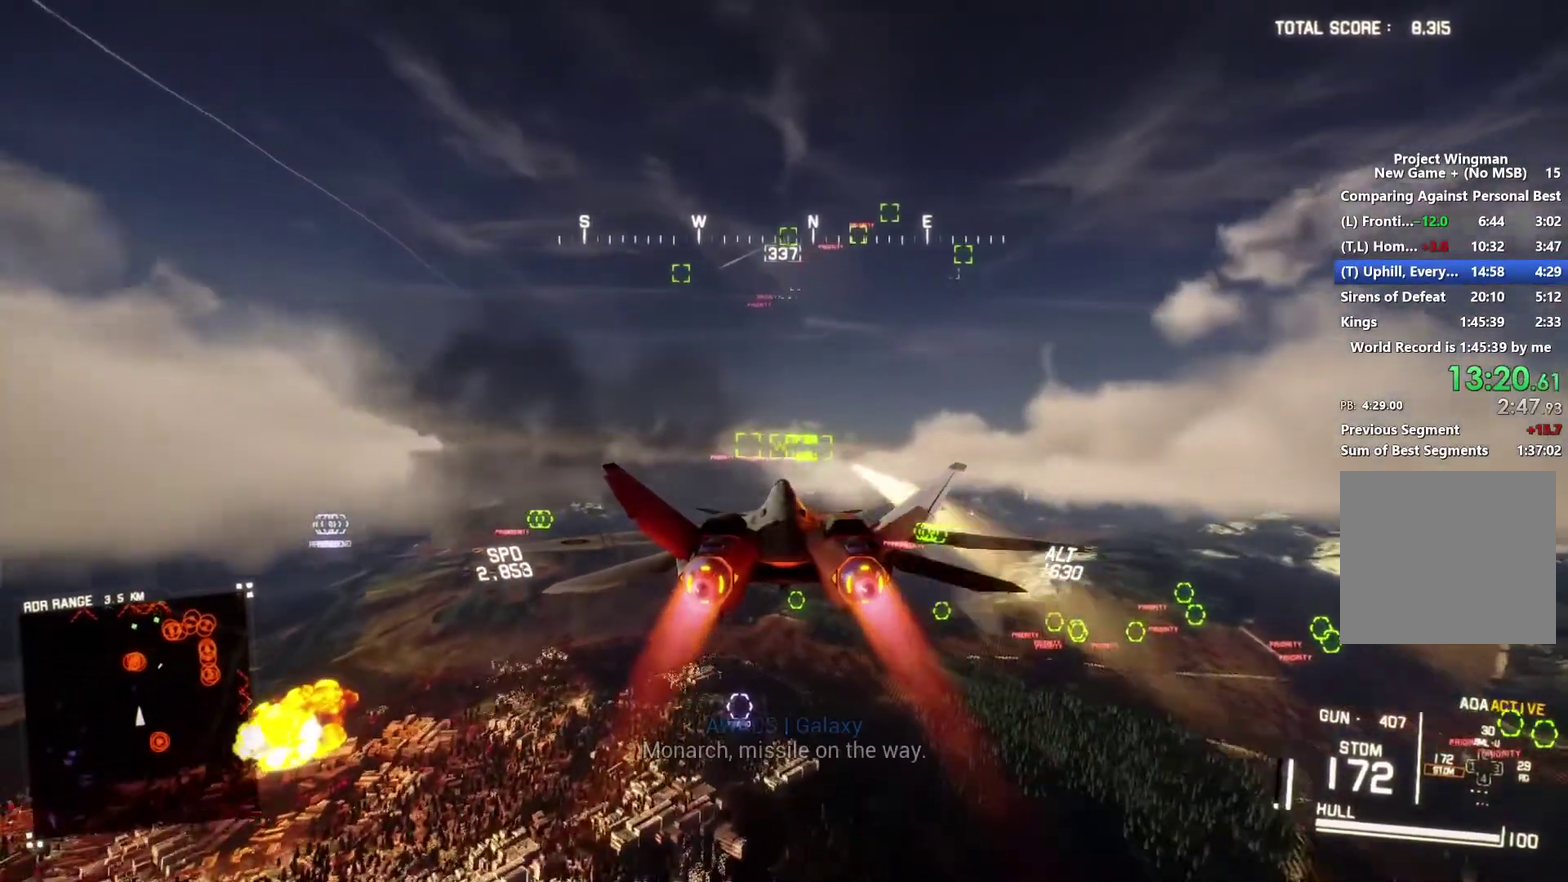
{"buttons": ["A", "B", "R1", "R2"], "left_stick": "center", "right_stick": "center", "events": [[67, "left_stick", "center"], [200, "B", "down"], [233, "left_stick", "down"], [333, "B", "up"], [333, "left_stick", "center"], [367, "R1", "down"], [433, "A", "down"], [433, "B", "down"]]}
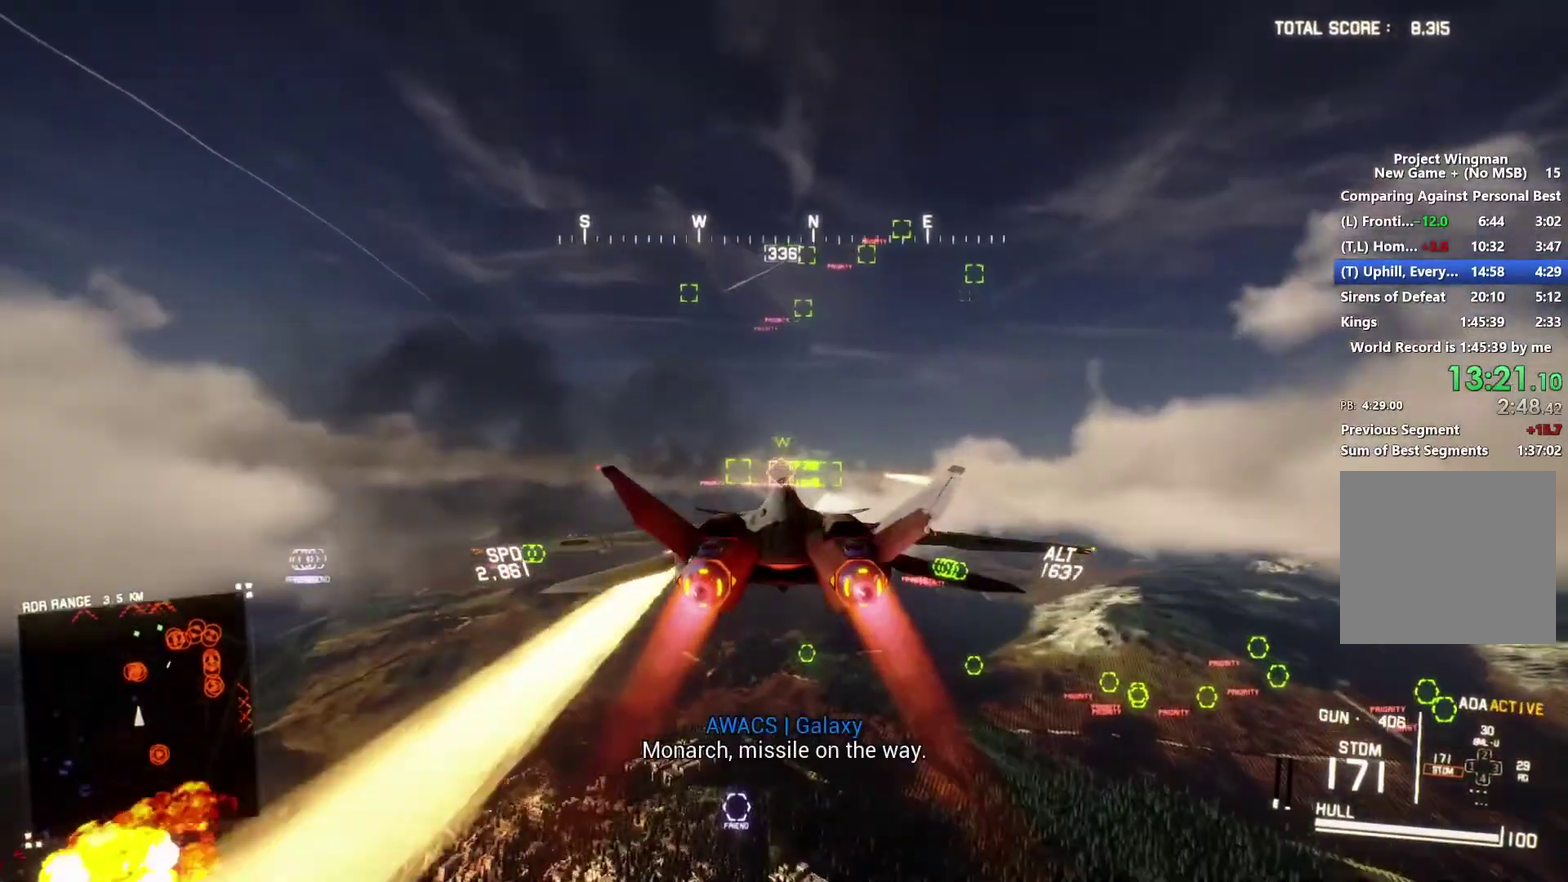
{"buttons": ["R2"], "left_stick": "left", "right_stick": "center", "events": [[33, "B", "up"], [33, "L1", "down"], [33, "R1", "up"], [33, "left_stick", "up"], [100, "A", "up"], [133, "left_stick", "center"], [200, "A", "down"], [300, "A", "up"], [367, "A", "down"], [400, "left_stick", "up-left"], [433, "A", "up"], [467, "L1", "up"], [467, "left_stick", "left"]]}
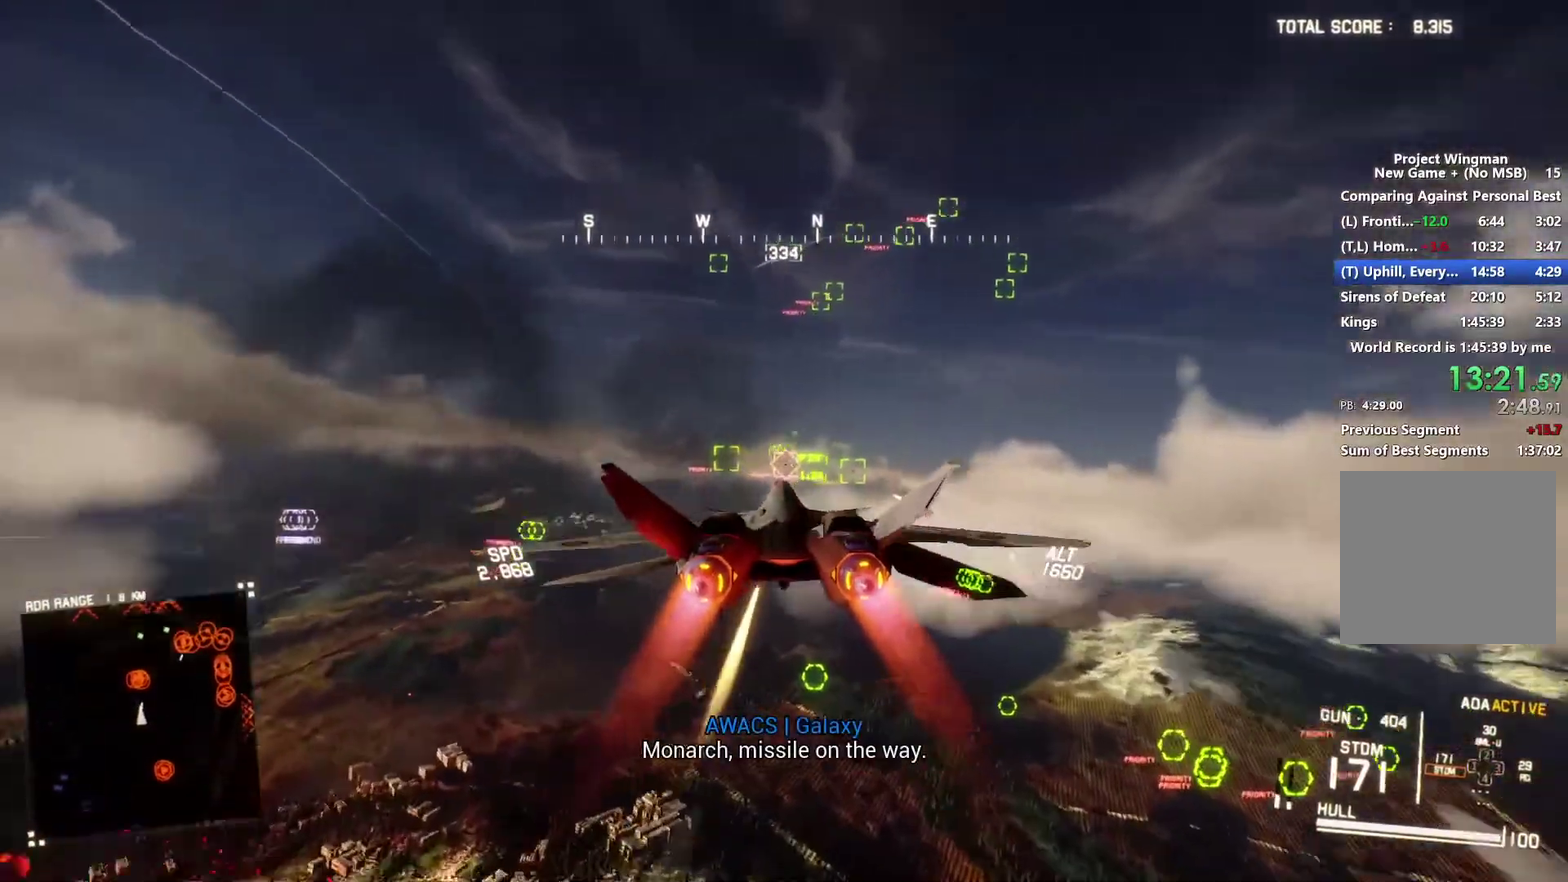
{"buttons": ["A", "R1", "R2"], "left_stick": "down-right", "right_stick": "center", "events": [[33, "A", "down"], [100, "A", "up"], [100, "L1", "down"], [133, "left_stick", "down-left"], [167, "A", "down"], [233, "left_stick", "down"], [300, "A", "up"], [300, "left_stick", "center"], [367, "A", "down"], [433, "left_stick", "down-right"], [500, "L1", "up"], [500, "R1", "down"]]}
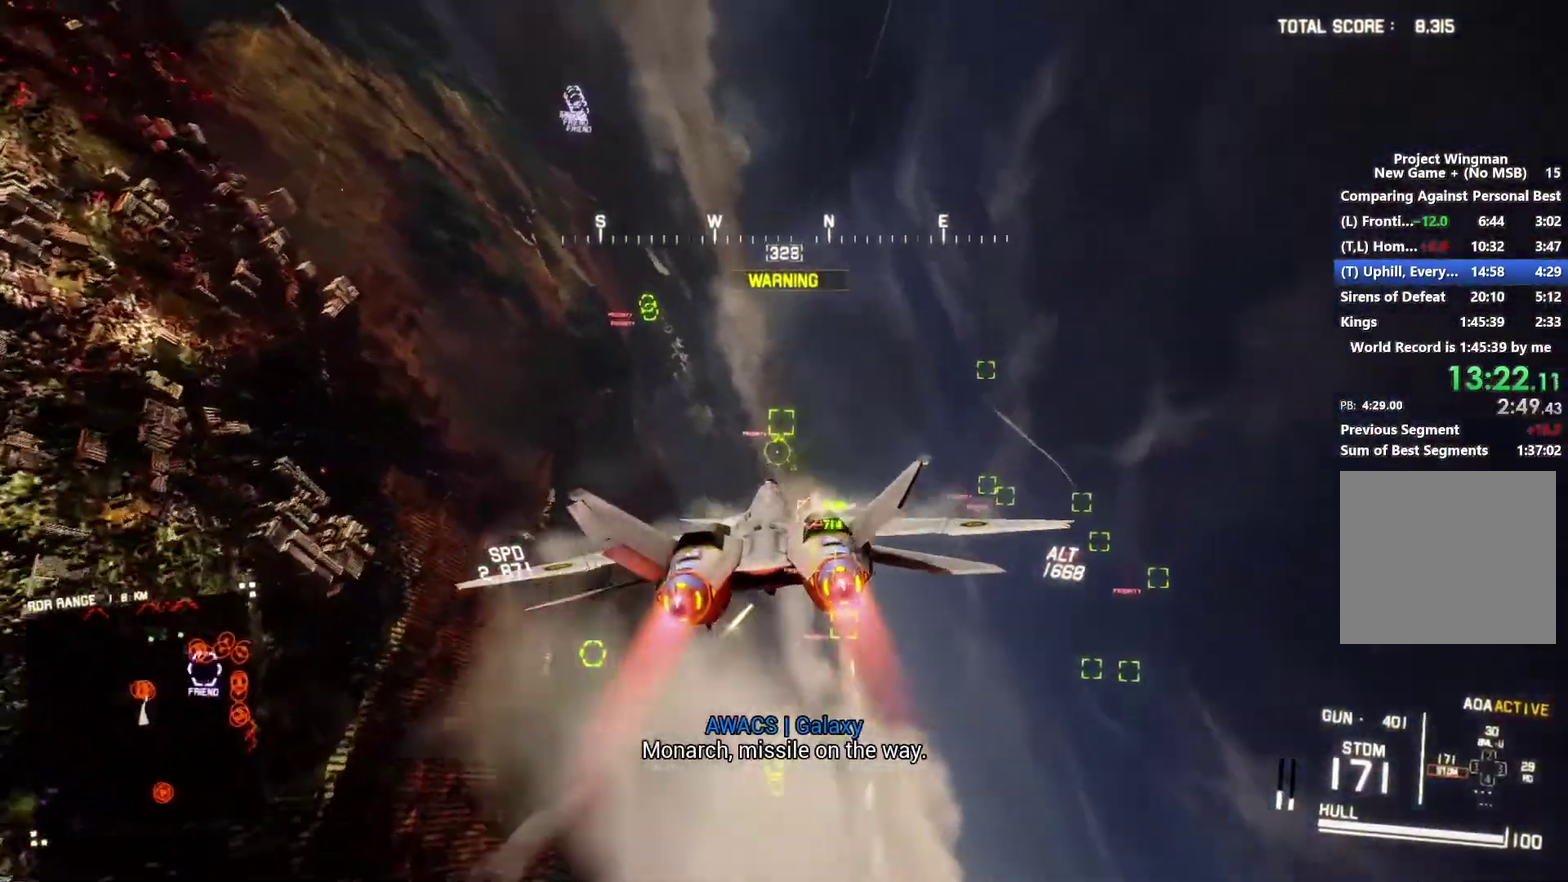
{"buttons": ["A", "R2"], "left_stick": "center", "right_stick": "center", "events": [[100, "A", "up"], [133, "left_stick", "center"], [167, "A", "down"], [267, "R1", "up"], [400, "A", "up"], [467, "A", "down"]]}
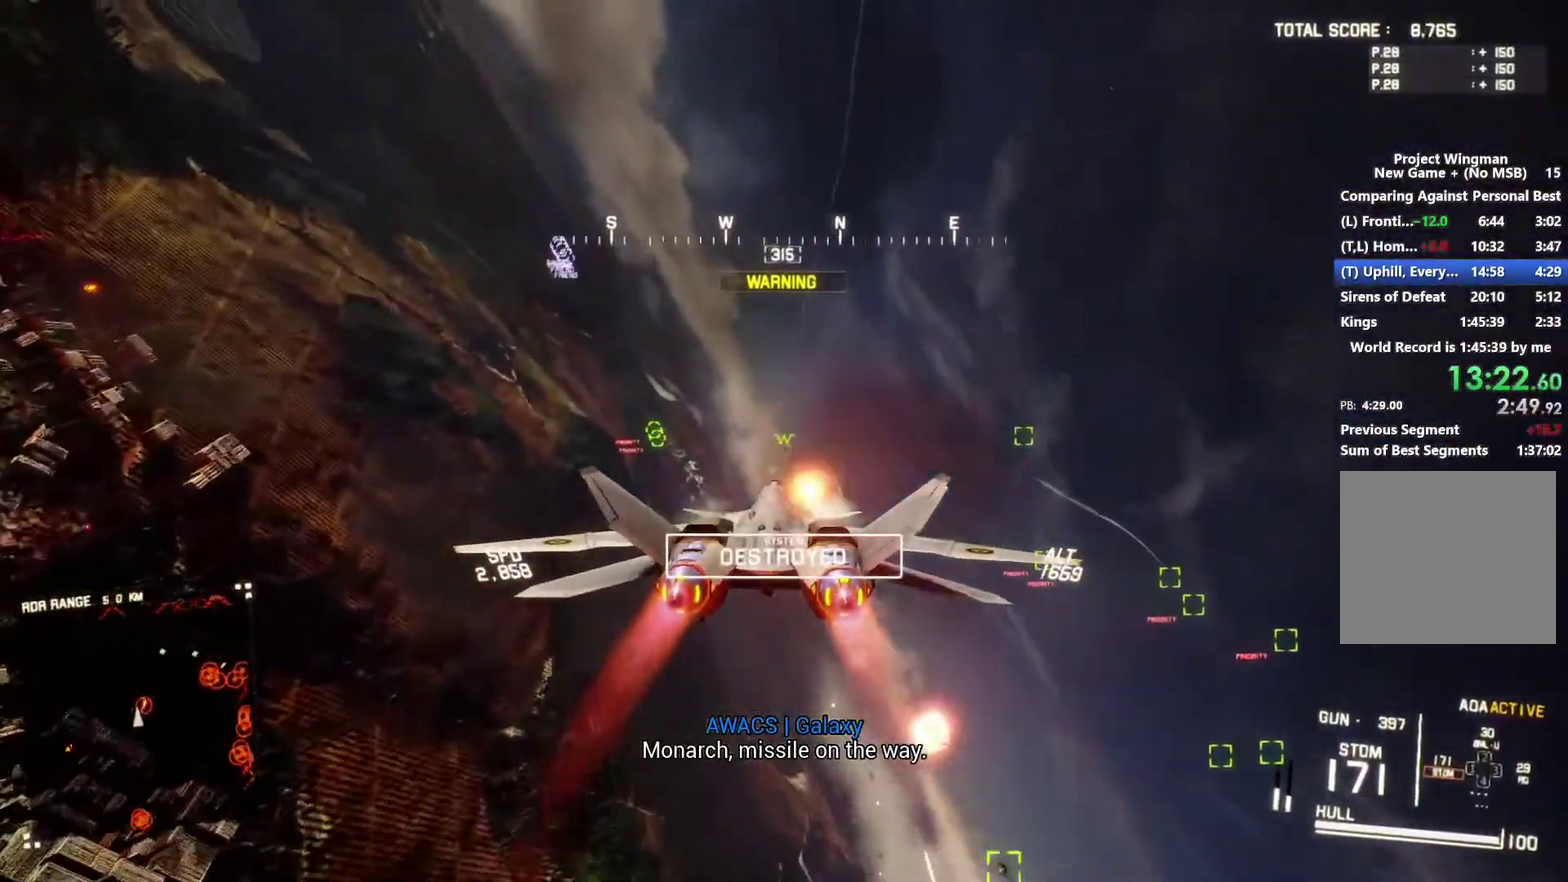
{"buttons": ["L2"], "left_stick": "down-right", "right_stick": "center", "events": [[33, "A", "up"], [33, "left_stick", "right"], [100, "A", "down"], [200, "A", "up"], [233, "left_stick", "down-right"], [300, "R2", "up"], [467, "L2", "down"]]}
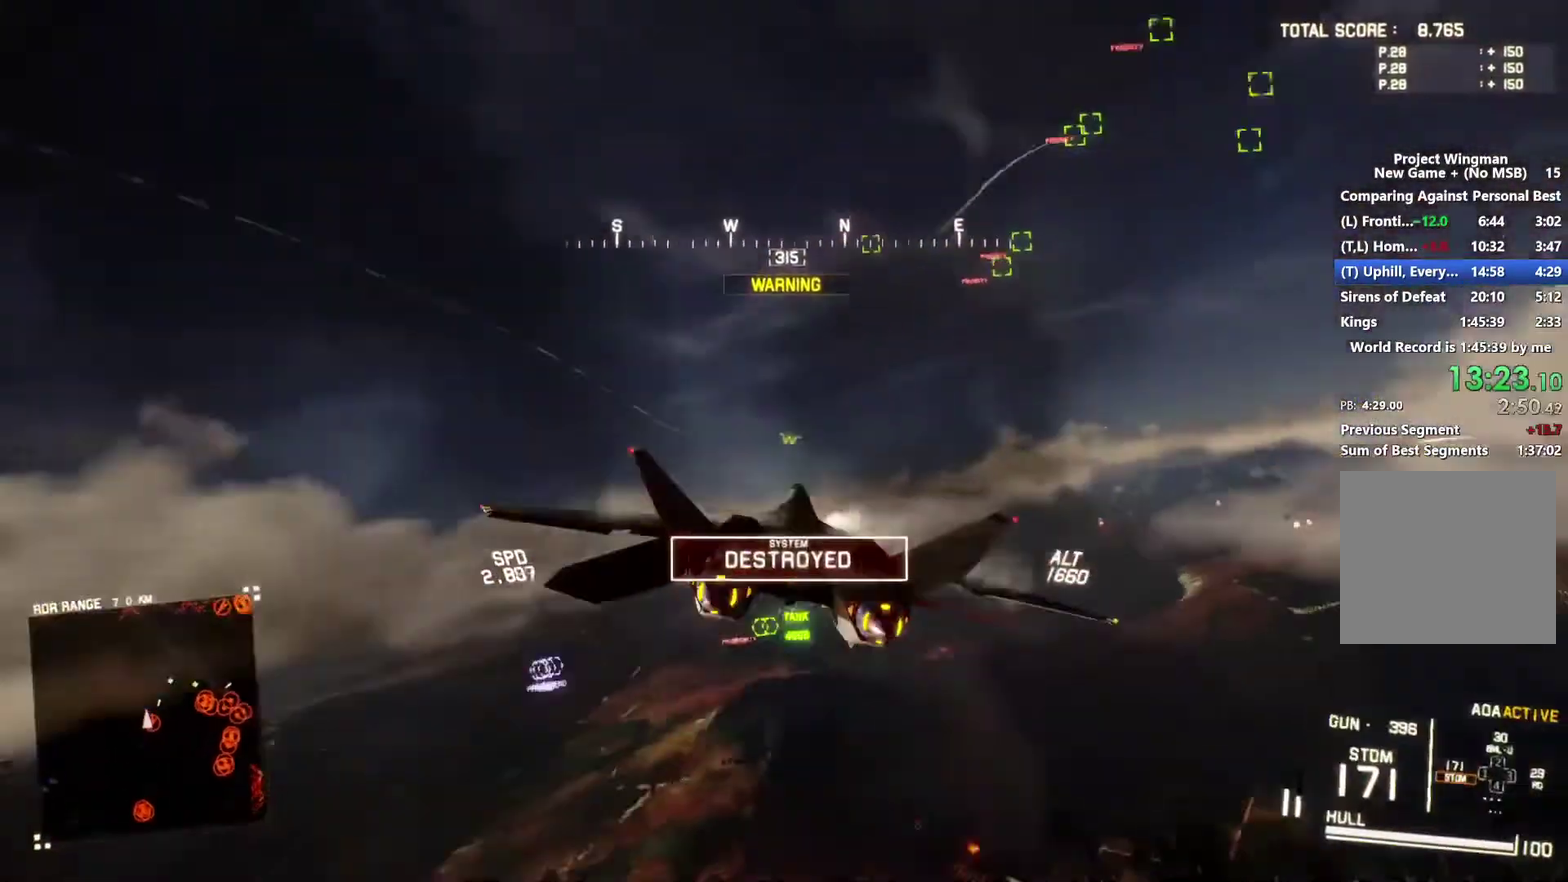
{"buttons": ["L2"], "left_stick": "down", "right_stick": "up", "events": [[133, "right_stick", "up"], [167, "left_stick", "down"]]}
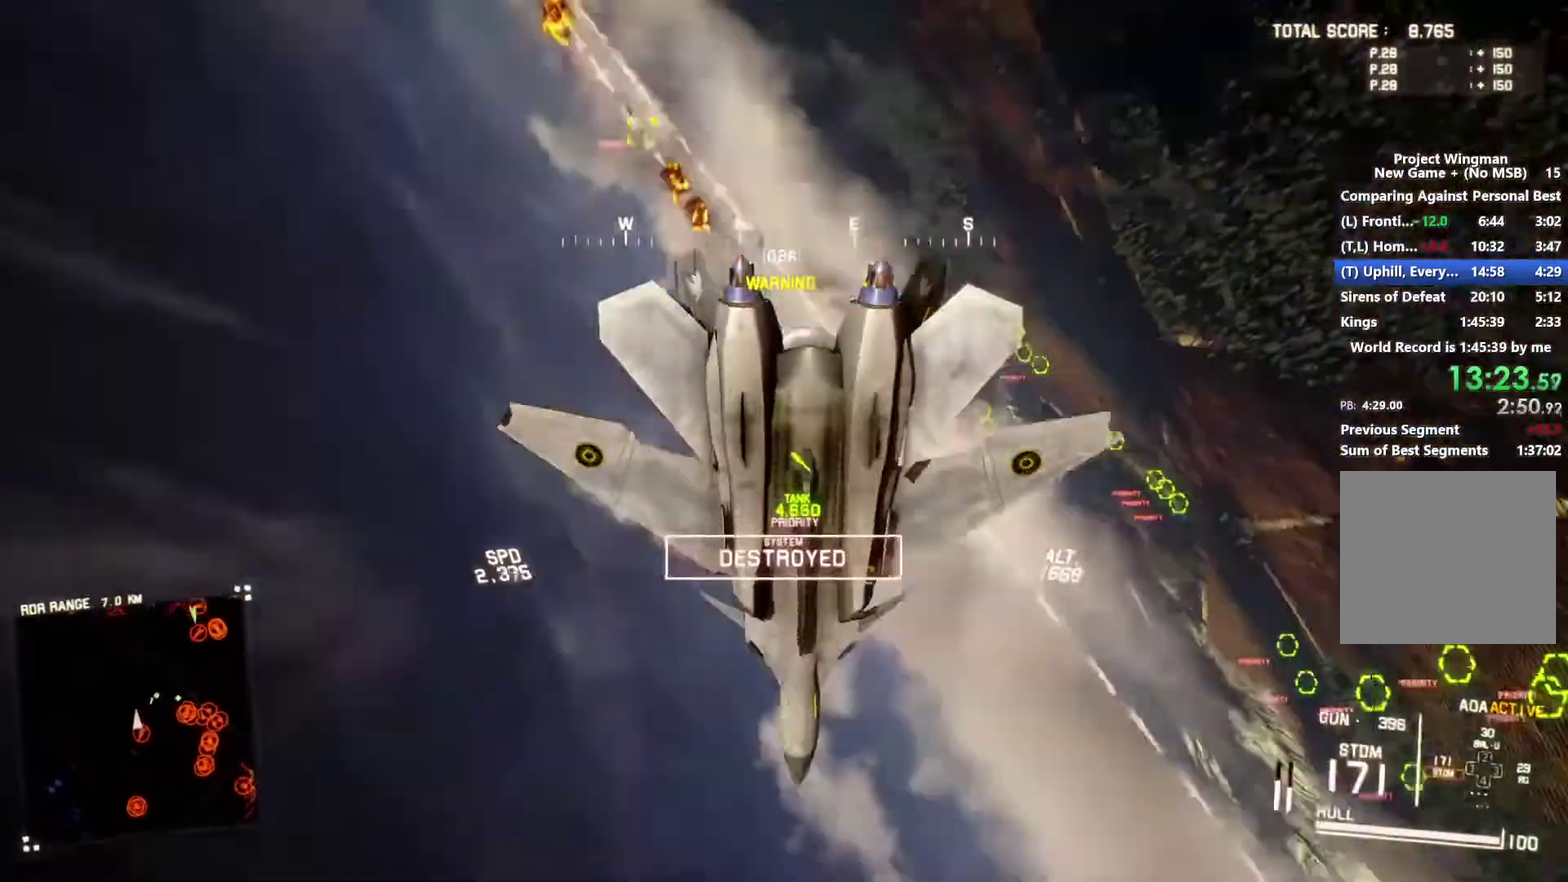
{"buttons": ["R2"], "left_stick": "down", "right_stick": "center", "events": [[167, "L2", "up"], [167, "right_stick", "center"], [367, "R2", "down"]]}
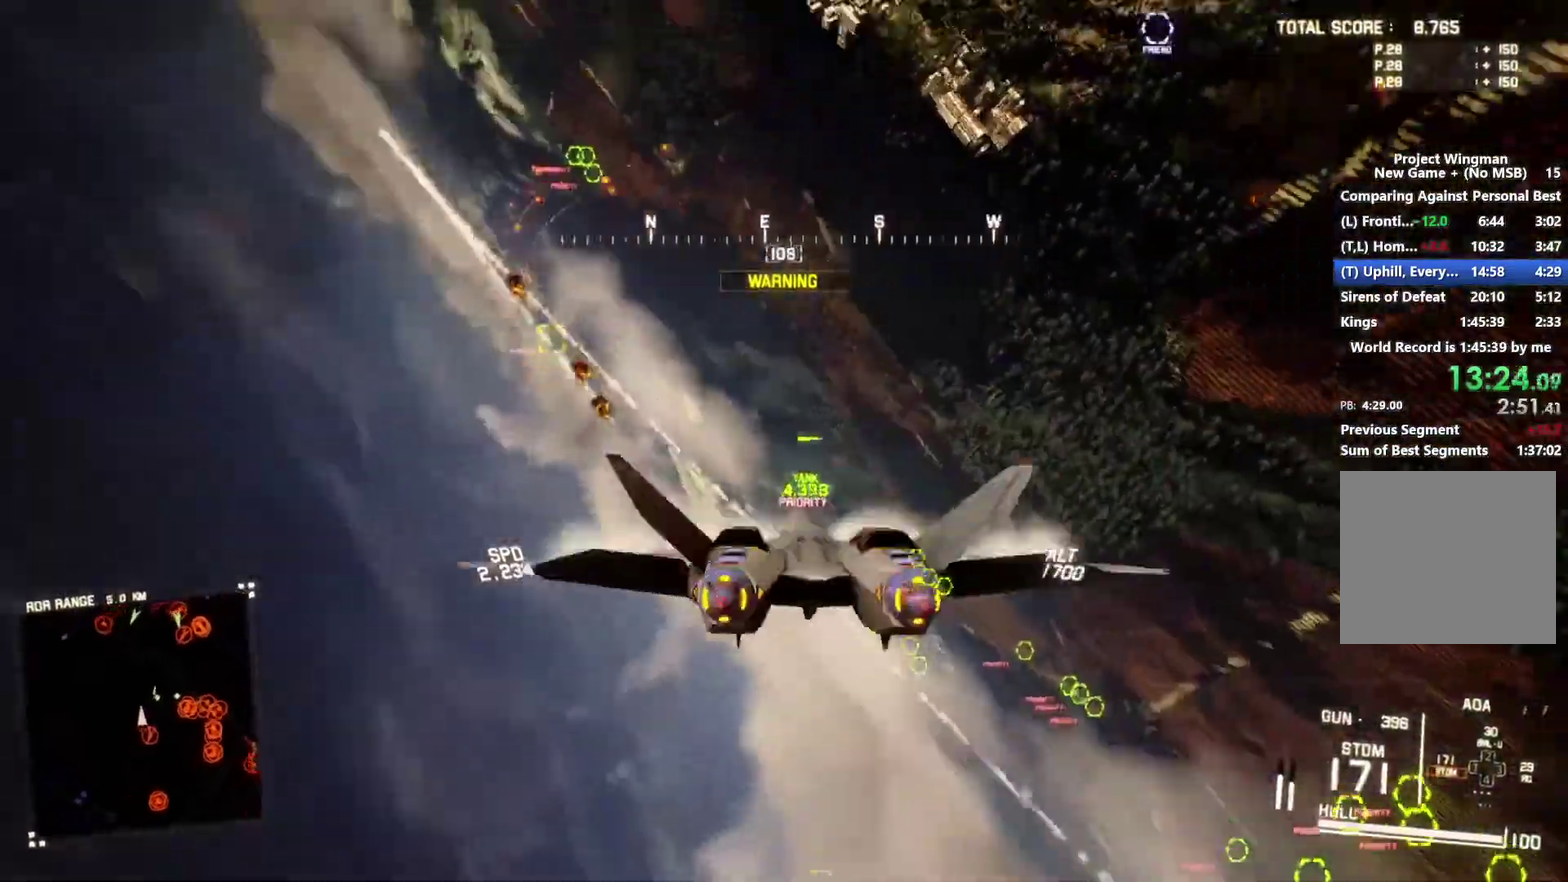
{"buttons": ["R2"], "left_stick": "down-left", "right_stick": "up", "events": [[67, "right_stick", "up"], [167, "left_stick", "down-left"]]}